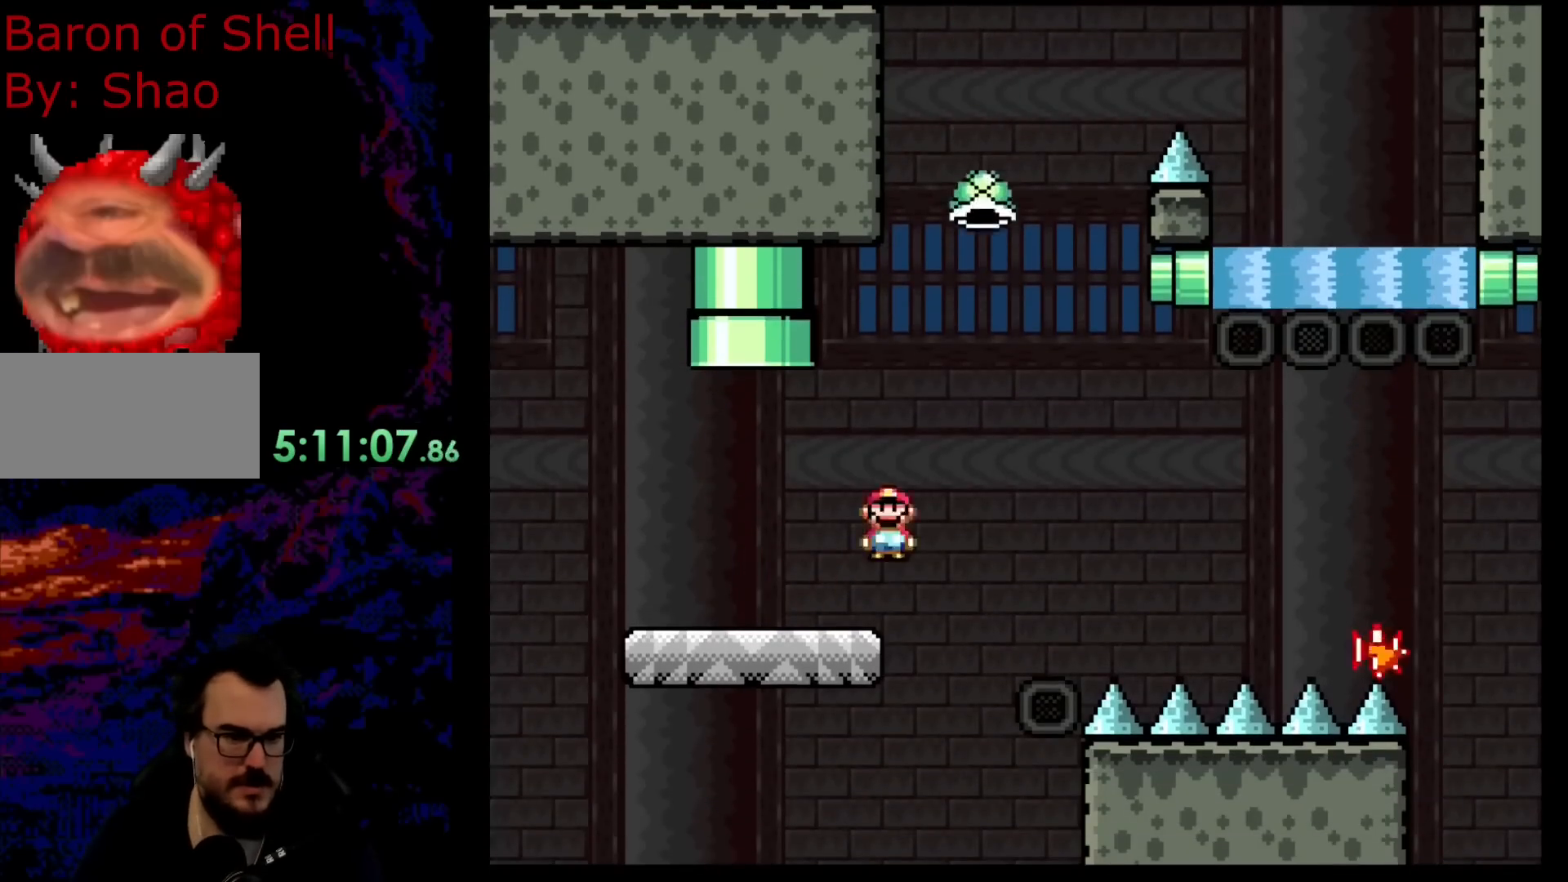
Gameplay with a controller (Nintendo layout); each line is a JSON object with the inputs held at the frame after it (dt_ms = milliseconds from this image to that frame). "events" lists button and stick changes between this image and that frame as [ms after this image, input, new state], when the widget could be followed in between. Not read: L3 R3.
{"dt_ms": 500, "buttons": ["DPAD_UP", "DPAD_RIGHT"], "events": [[250, "DPAD_UP", "down"], [300, "X", "up"], [367, "A", "up"], [400, "A", "down"], [433, "A", "up"], [433, "X", "down"], [500, "X", "up"]]}
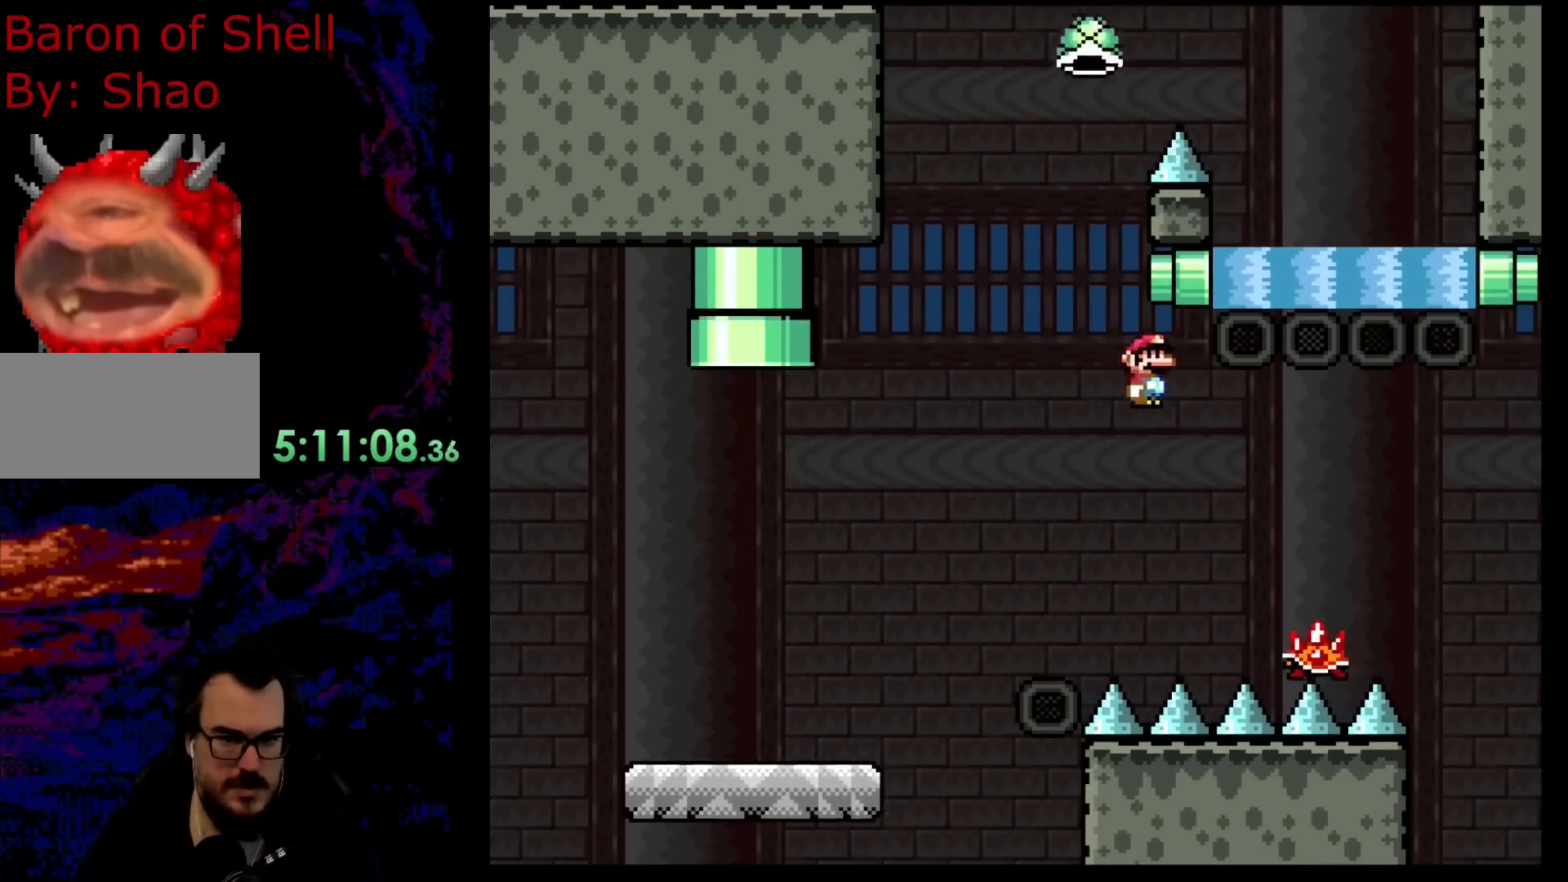
{"dt_ms": 500, "buttons": ["A", "X"], "events": [[33, "DPAD_UP", "up"], [33, "X", "down"], [183, "A", "down"], [200, "DPAD_UP", "down"], [250, "DPAD_LEFT", "down"], [250, "DPAD_RIGHT", "up"], [250, "DPAD_UP", "up"], [383, "DPAD_LEFT", "up"]]}
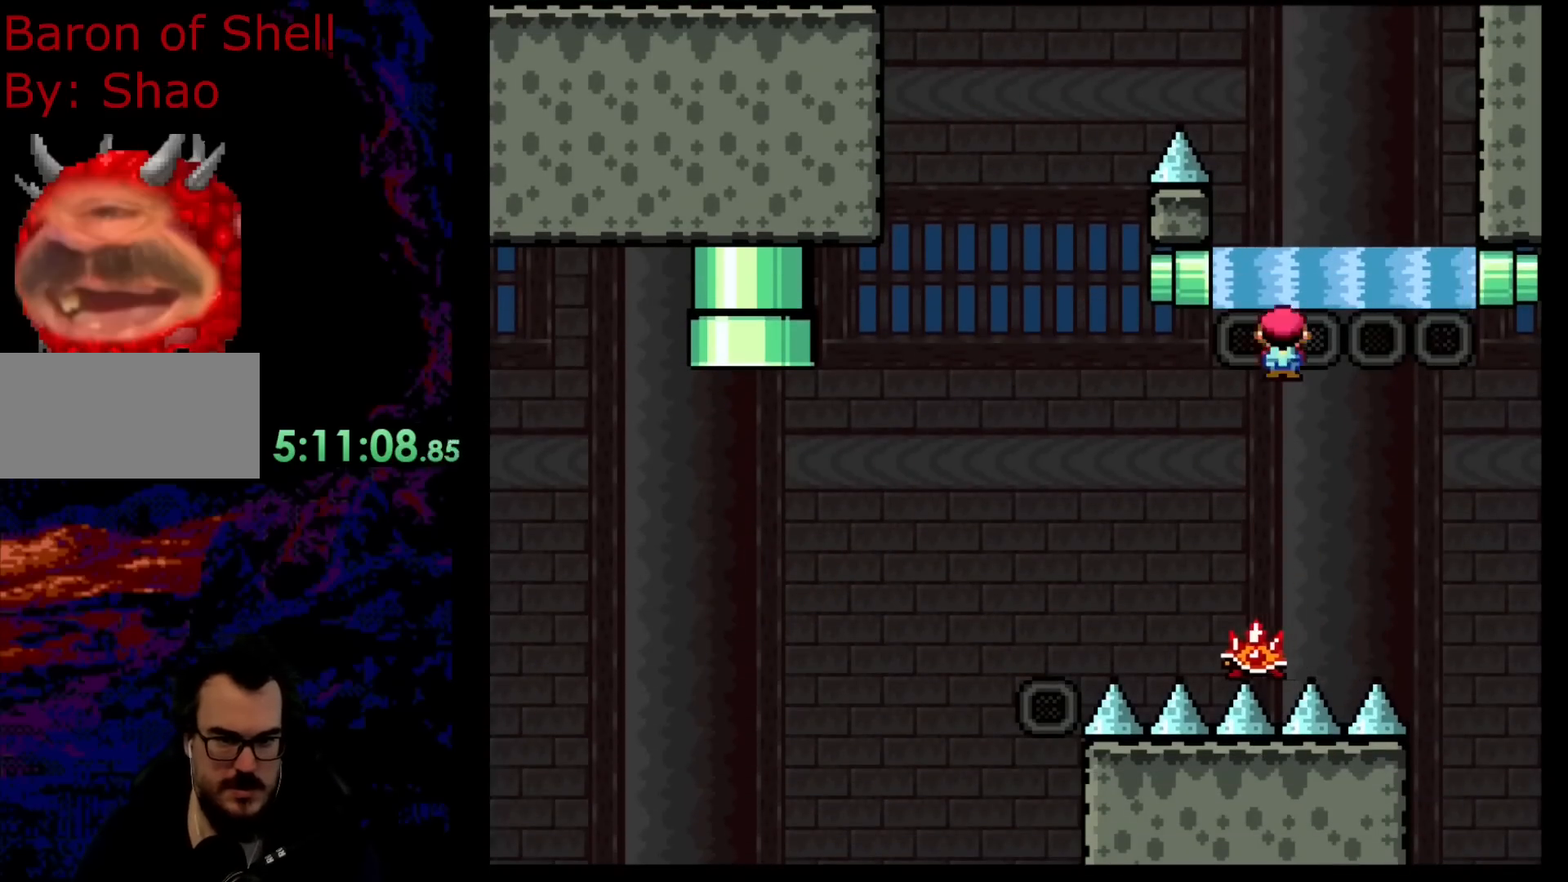
{"dt_ms": 500, "buttons": ["B", "Y", "DPAD_LEFT"], "events": [[50, "DPAD_RIGHT", "down"], [50, "DPAD_UP", "down"], [117, "A", "up"], [133, "X", "up"], [167, "B", "down"], [167, "DPAD_RIGHT", "up"], [183, "Y", "down"], [217, "DPAD_LEFT", "down"], [500, "DPAD_UP", "up"]]}
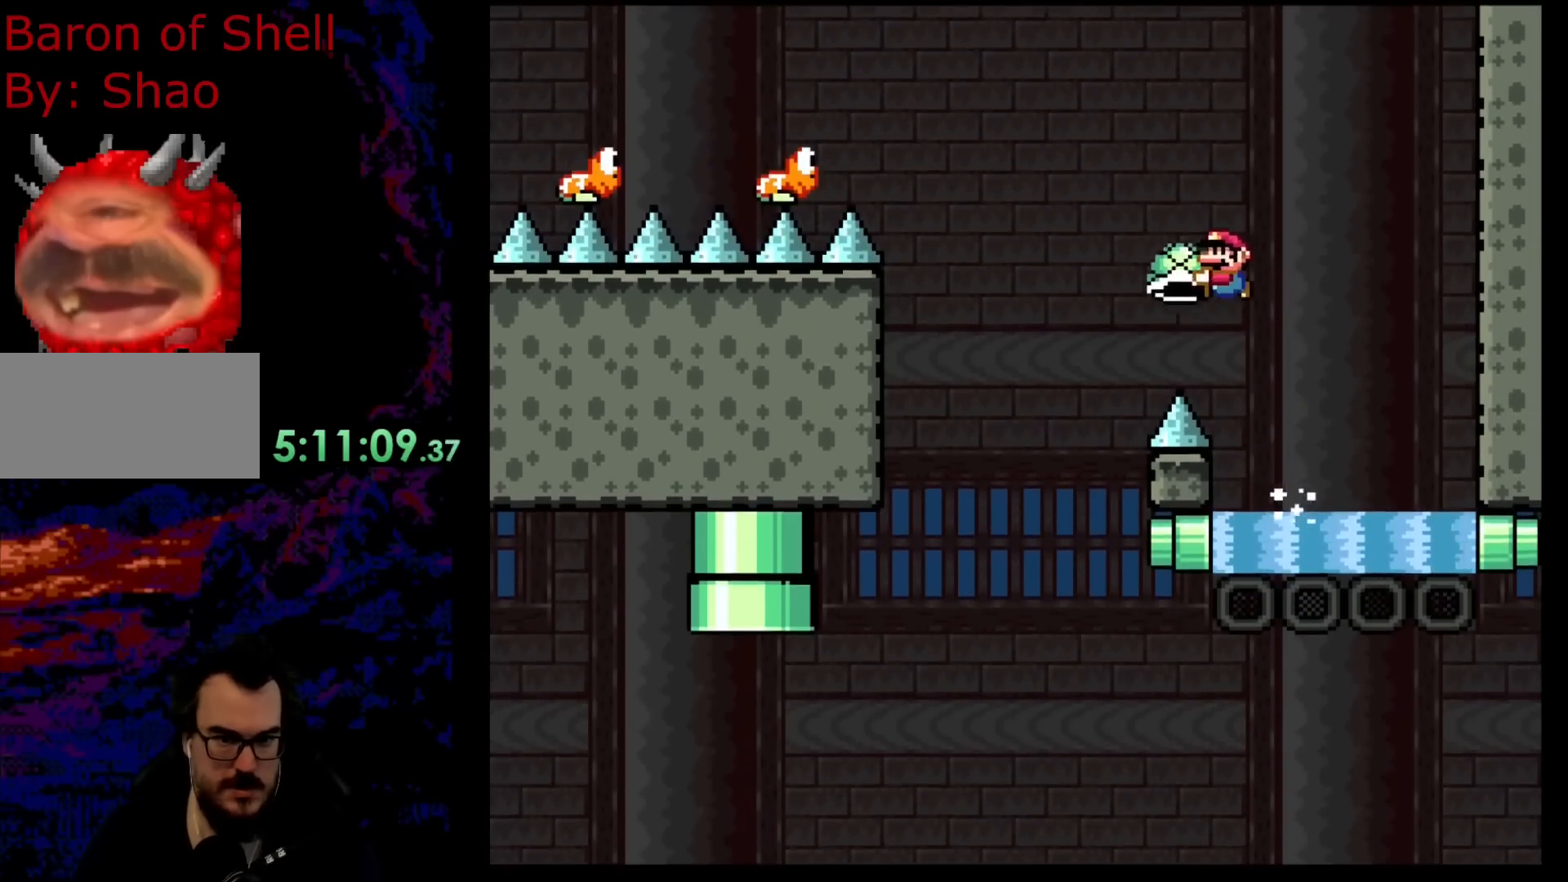
{"dt_ms": 500, "buttons": ["B", "Y", "DPAD_RIGHT"], "events": [[133, "Y", "up"], [300, "Y", "down"], [433, "DPAD_LEFT", "up"], [450, "DPAD_RIGHT", "down"]]}
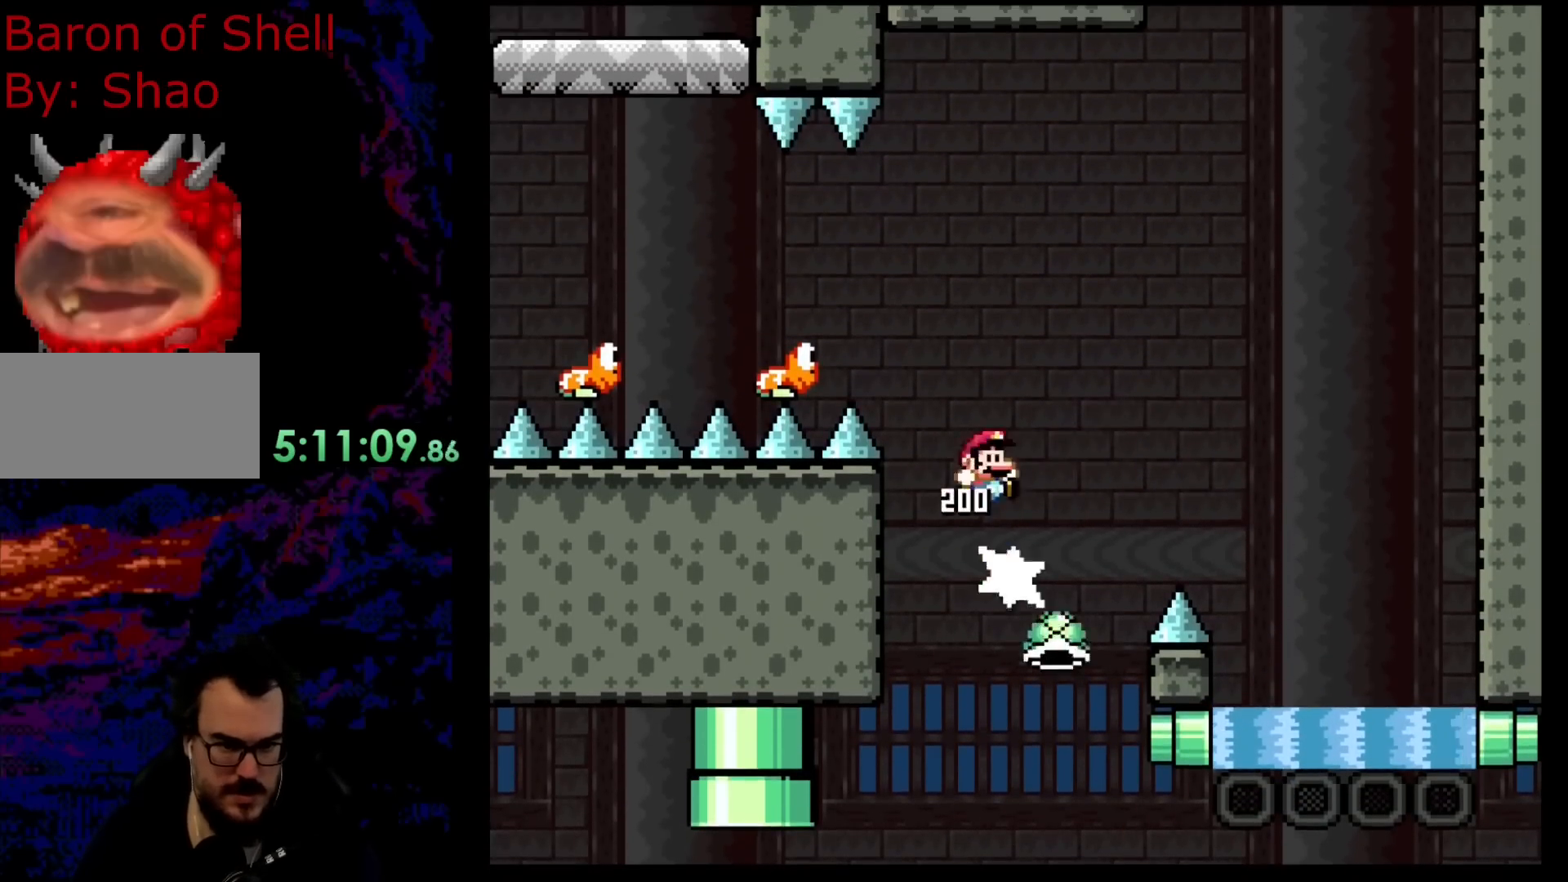
{"dt_ms": 500, "buttons": ["Y", "DPAD_LEFT"], "events": [[67, "DPAD_DOWN", "down"], [67, "DPAD_LEFT", "down"], [67, "DPAD_RIGHT", "up"], [83, "DPAD_DOWN", "up"], [317, "B", "up"]]}
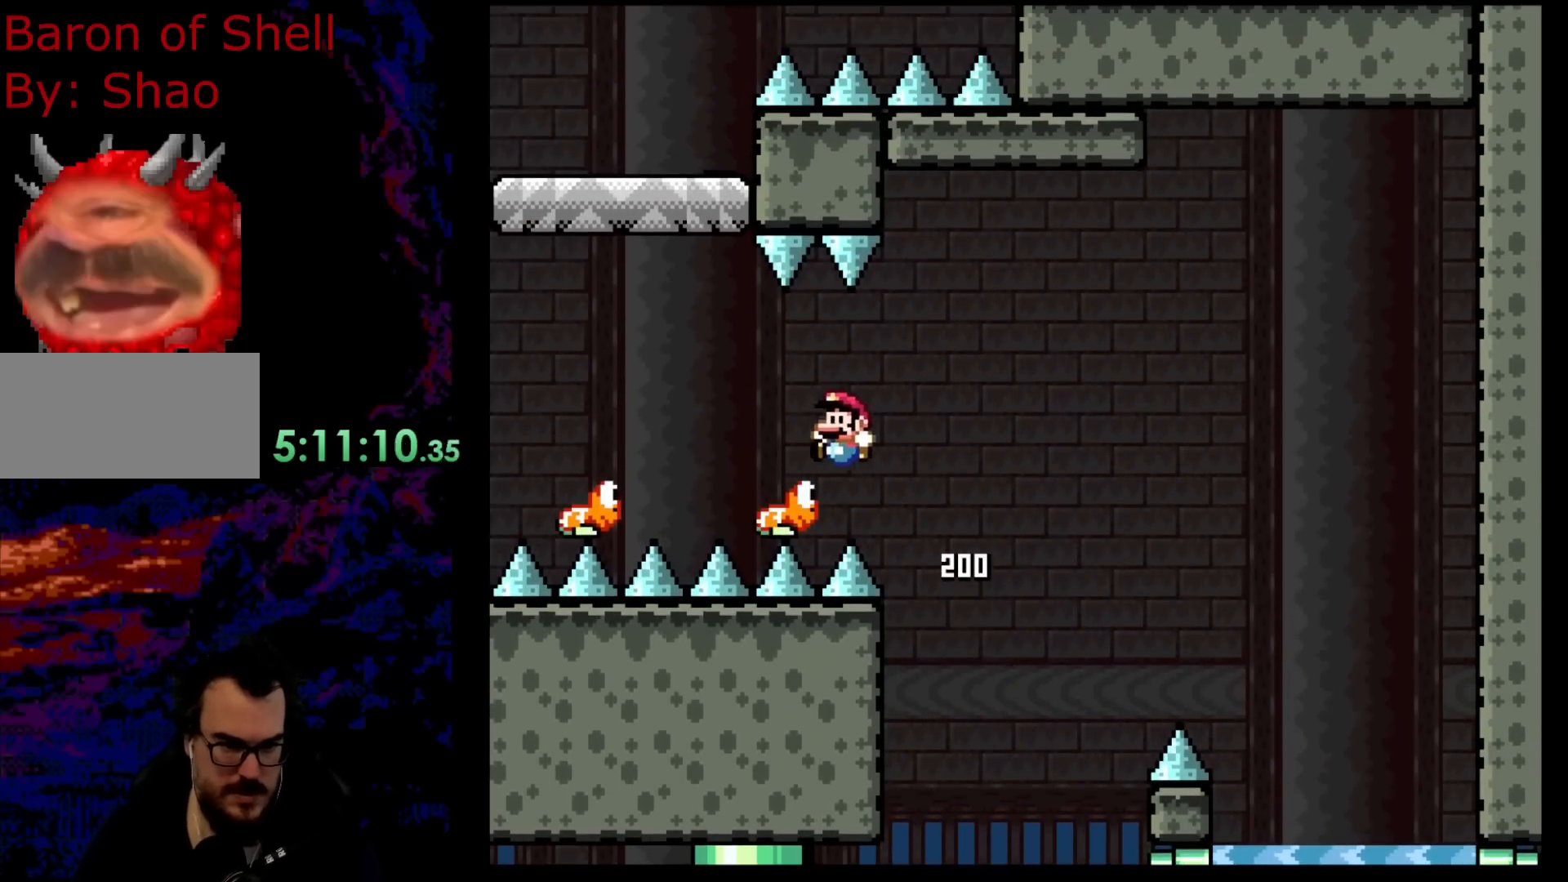
{"dt_ms": 500, "buttons": ["B", "Y", "DPAD_LEFT"], "events": [[150, "B", "down"]]}
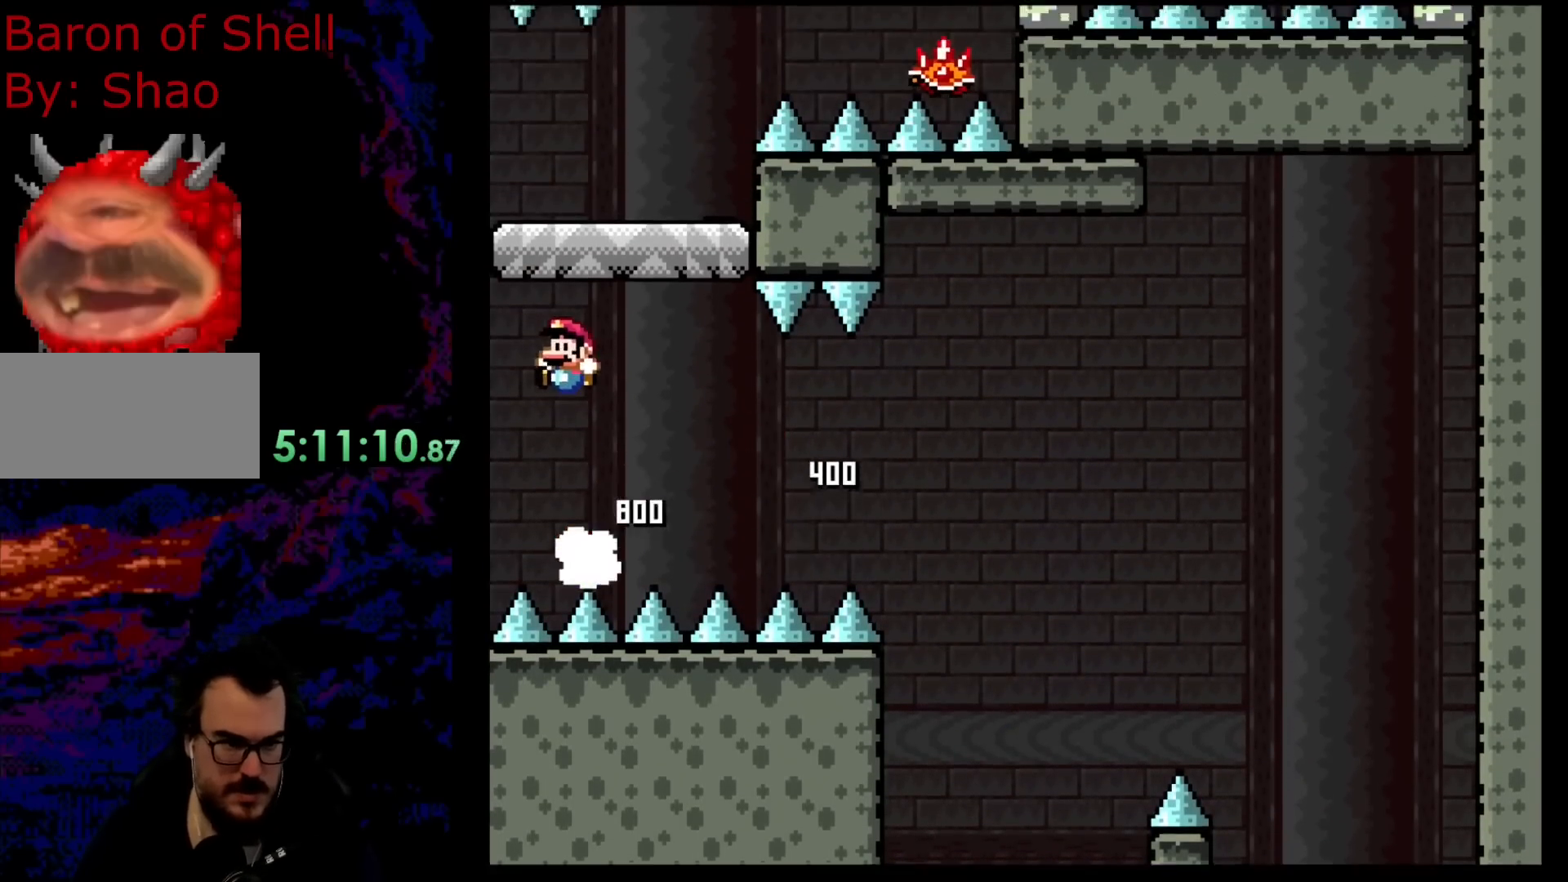
{"dt_ms": 500, "buttons": ["X", "DPAD_RIGHT"], "events": [[50, "DPAD_LEFT", "up"], [250, "DPAD_RIGHT", "down"], [300, "B", "up"], [383, "Y", "up"], [400, "X", "down"]]}
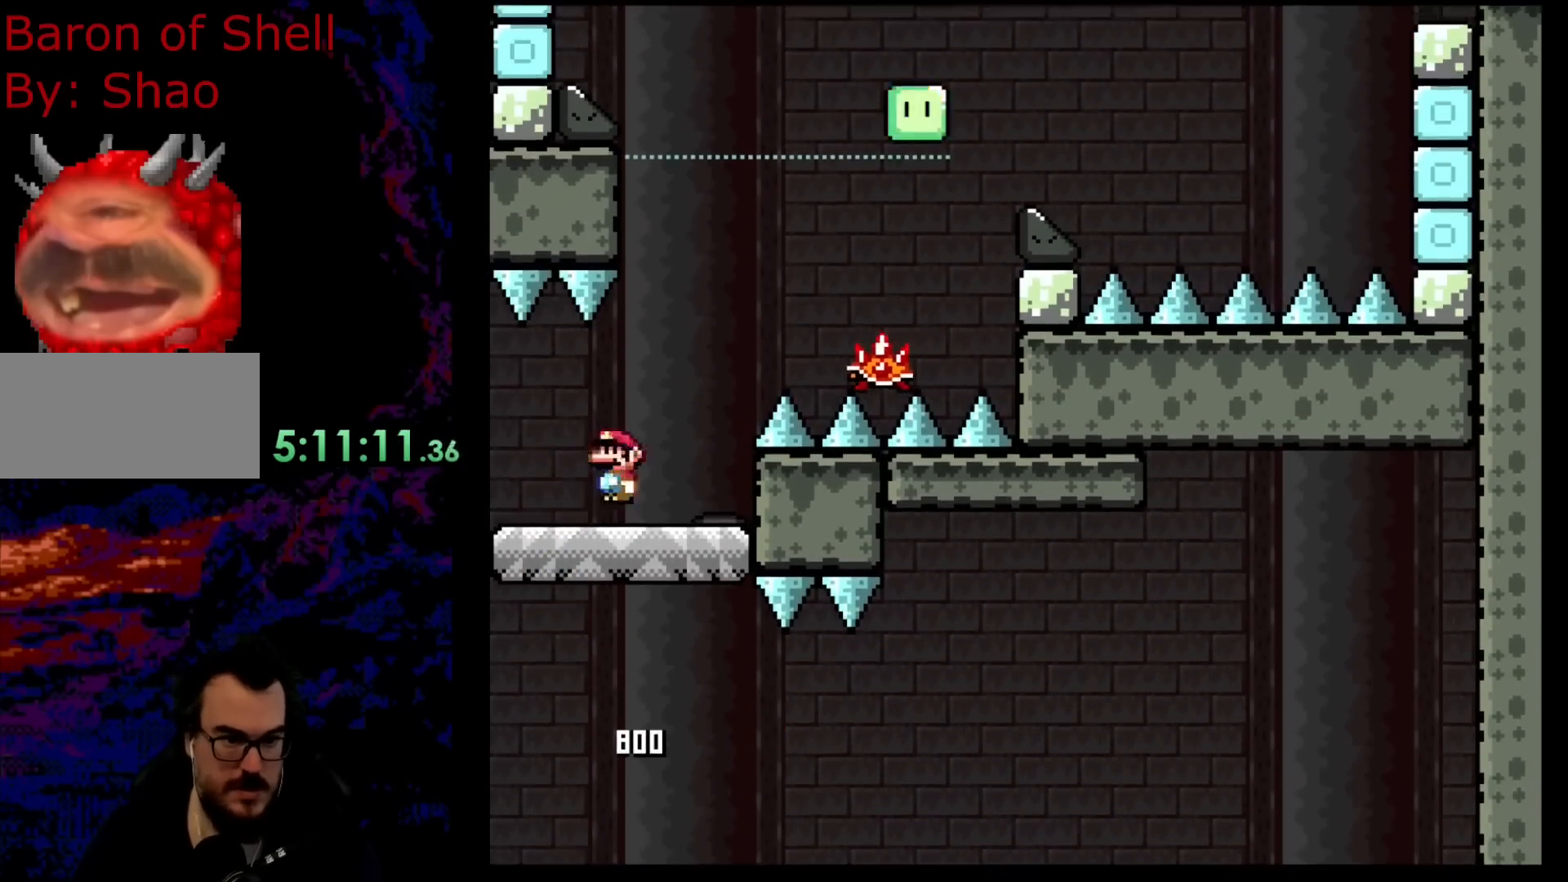
{"dt_ms": 500, "buttons": ["A", "X", "DPAD_RIGHT"], "events": [[17, "A", "down"], [200, "A", "up"], [233, "DPAD_LEFT", "down"], [233, "DPAD_RIGHT", "up"], [283, "DPAD_LEFT", "up"], [283, "DPAD_UP", "down"], [300, "DPAD_RIGHT", "down"], [317, "DPAD_UP", "up"], [350, "A", "down"]]}
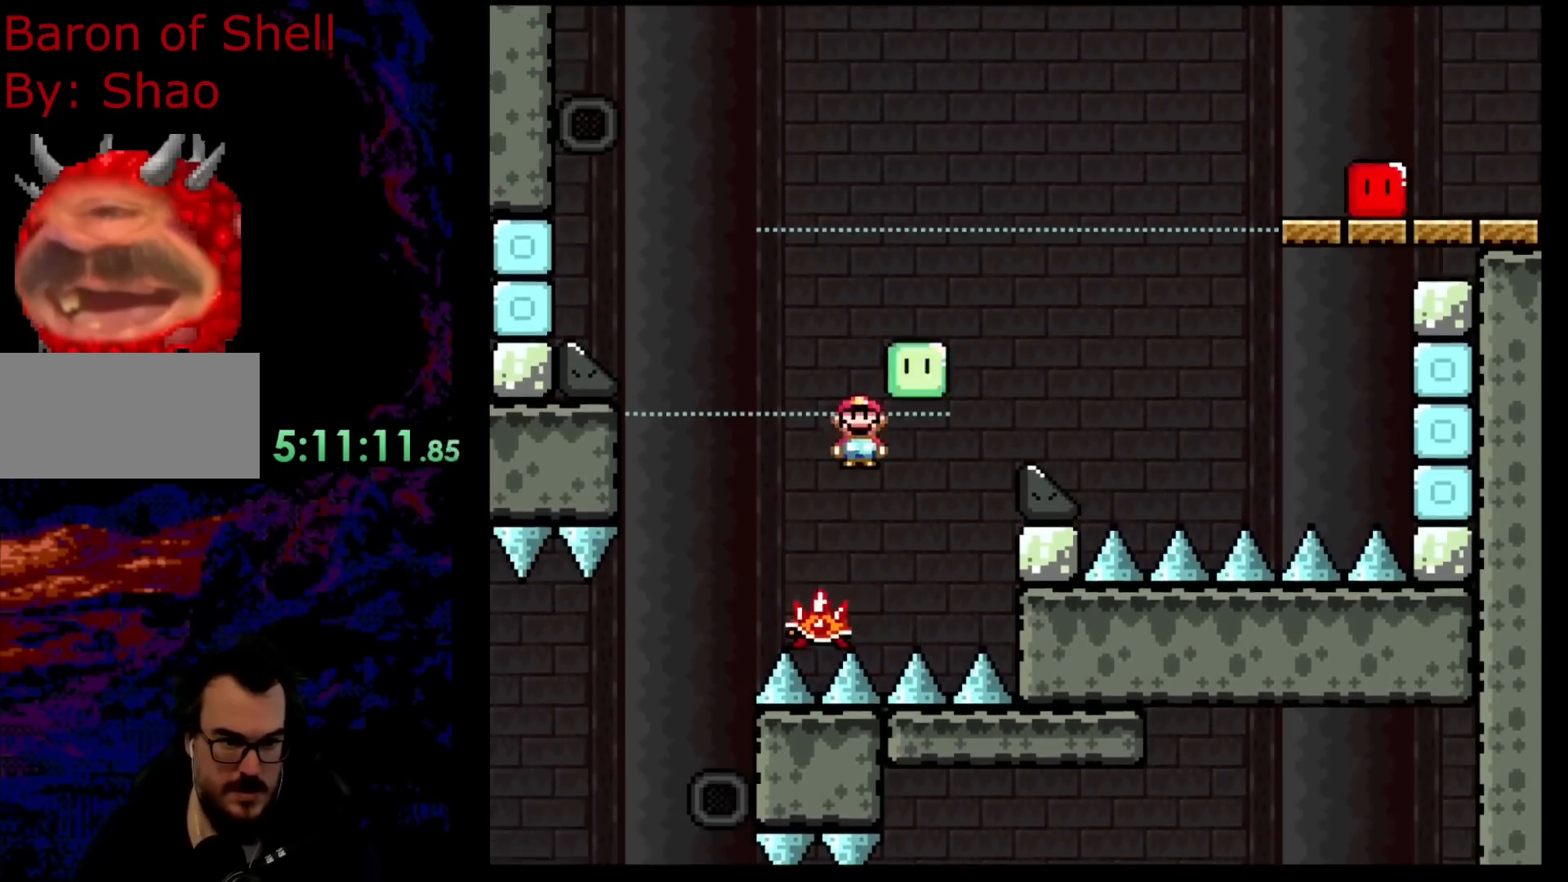
{"dt_ms": 500, "buttons": ["A", "X", "DPAD_RIGHT"], "events": [[183, "X", "up"], [317, "X", "down"]]}
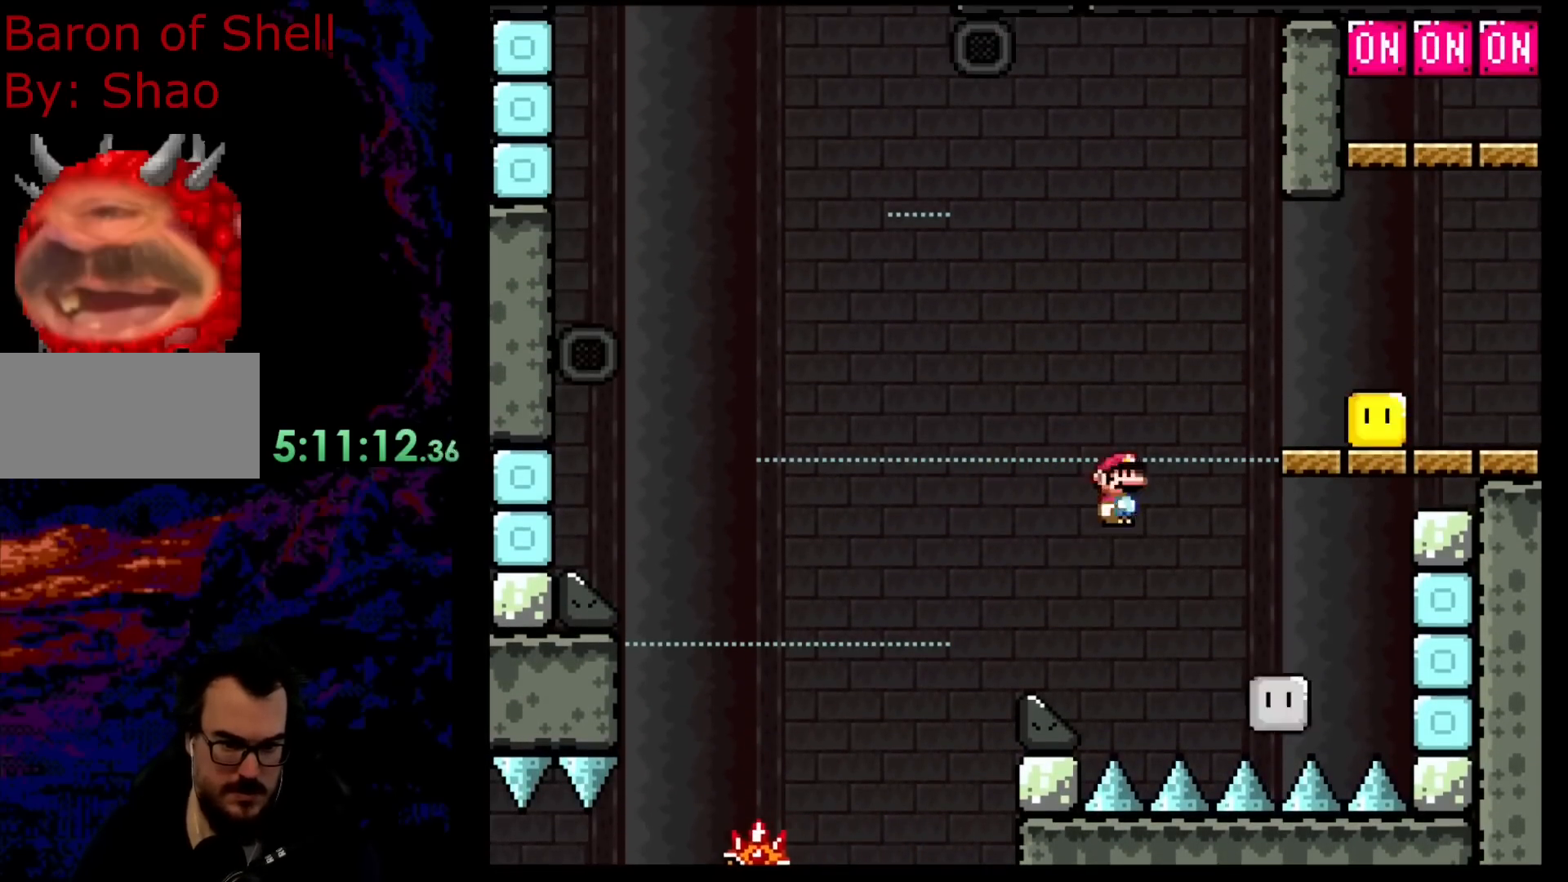
{"dt_ms": 500, "buttons": ["A", "X"], "events": [[50, "A", "up"], [167, "A", "down"], [167, "DPAD_DOWN", "down"], [167, "DPAD_RIGHT", "up"], [183, "DPAD_DOWN", "up"], [183, "DPAD_LEFT", "down"], [267, "DPAD_LEFT", "up"], [267, "DPAD_RIGHT", "down"], [500, "DPAD_RIGHT", "up"]]}
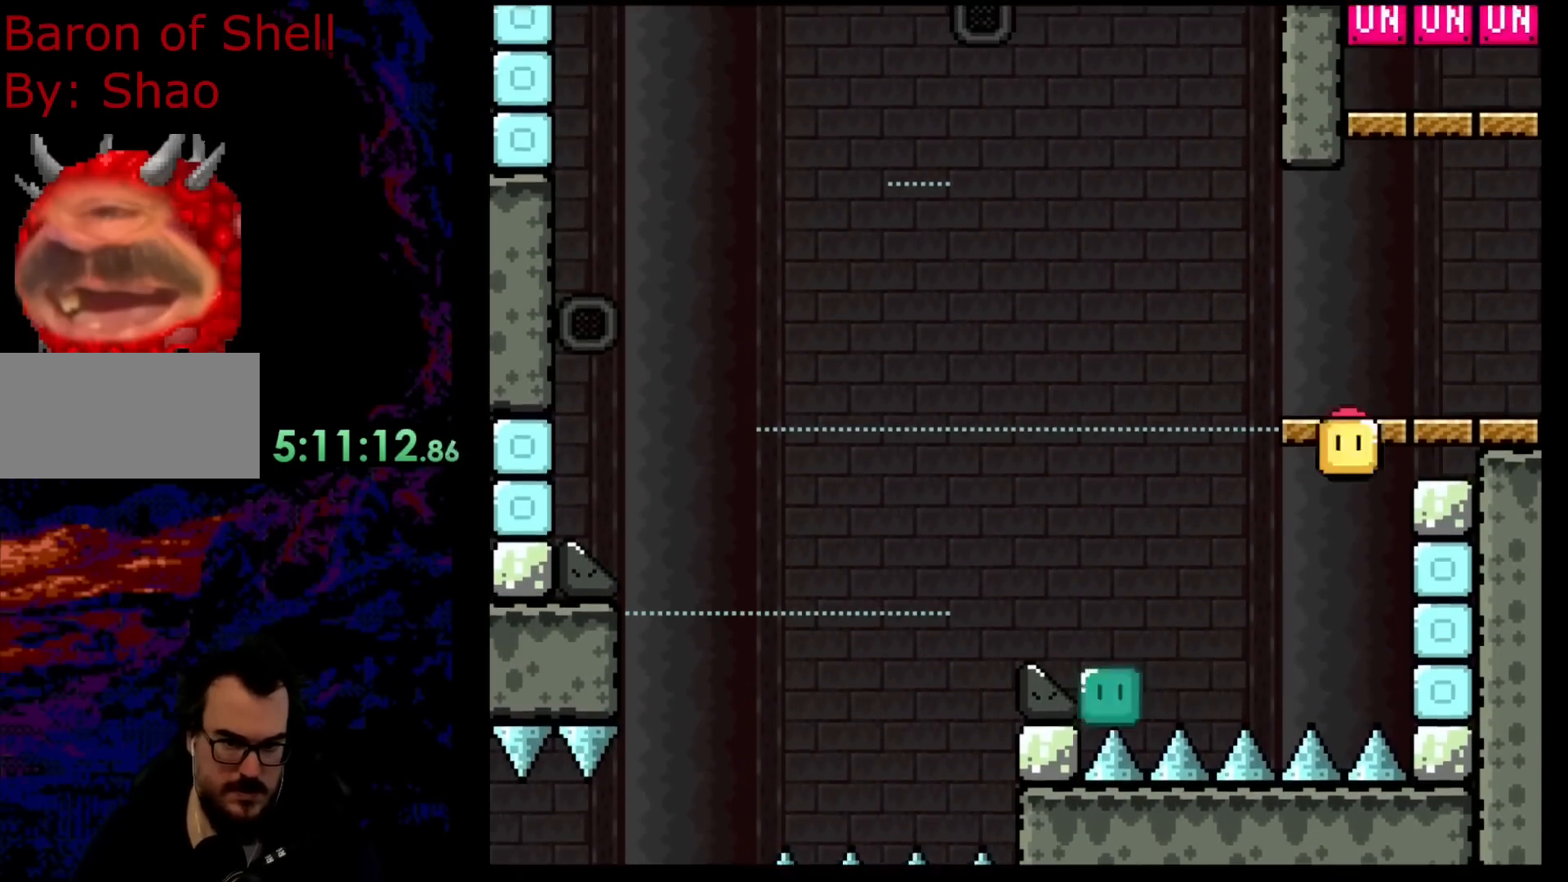
{"dt_ms": 500, "buttons": ["X", "DPAD_LEFT"], "events": [[17, "DPAD_LEFT", "down"], [117, "DPAD_LEFT", "up"], [117, "DPAD_UP", "down"], [133, "DPAD_RIGHT", "down"], [133, "DPAD_UP", "up"], [167, "A", "up"], [167, "DPAD_UP", "down"], [300, "DPAD_RIGHT", "up"], [300, "X", "up"], [333, "DPAD_LEFT", "down"], [400, "X", "down"], [483, "DPAD_UP", "up"]]}
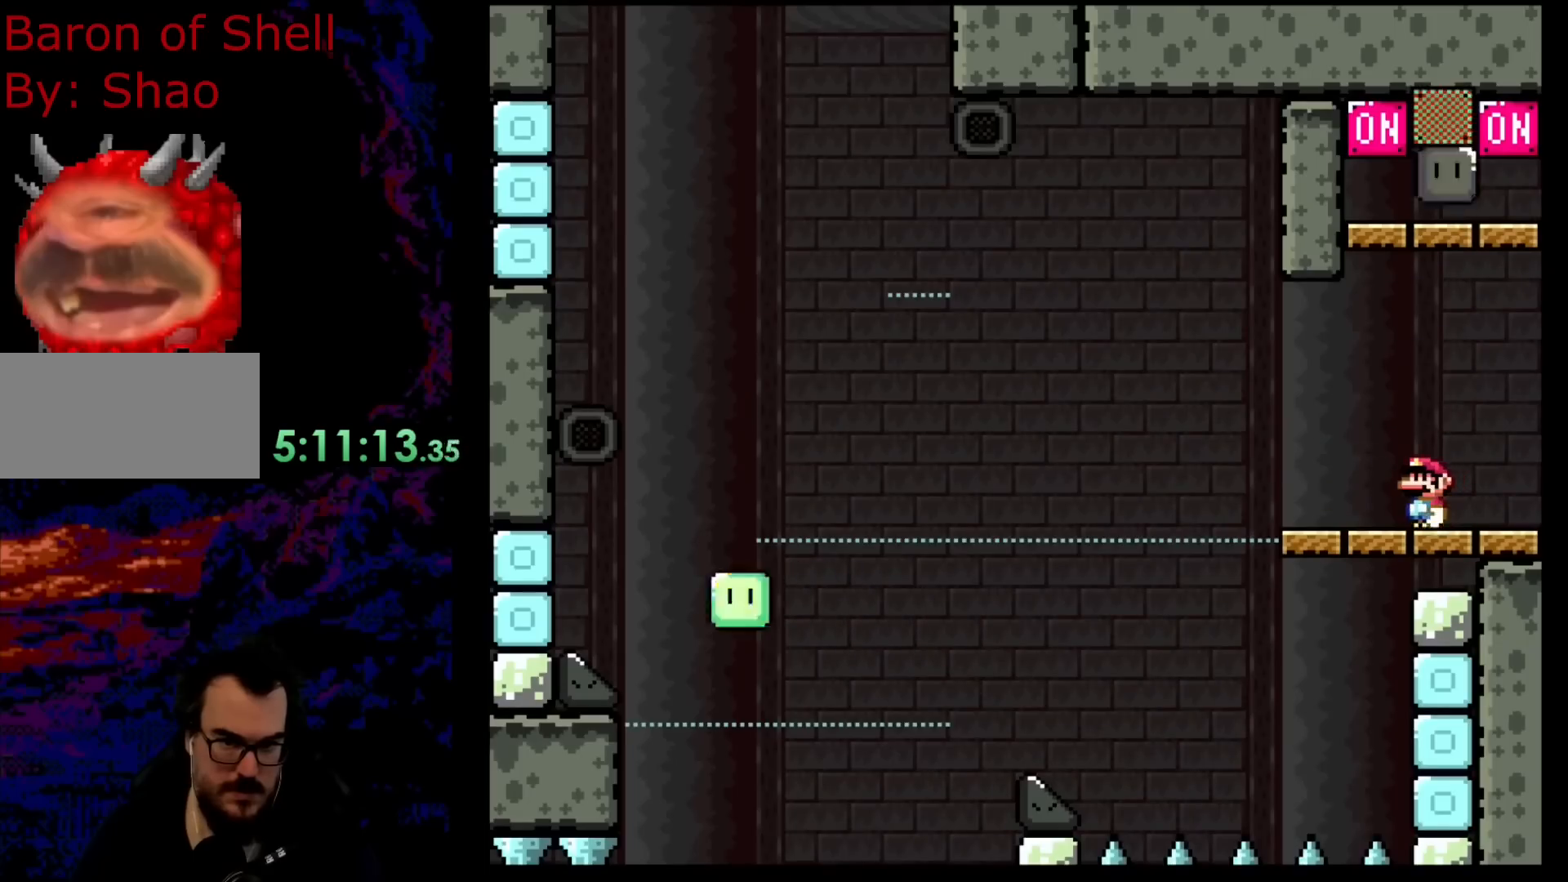
{"dt_ms": 500, "buttons": ["A", "X", "DPAD_LEFT"], "events": [[267, "A", "down"]]}
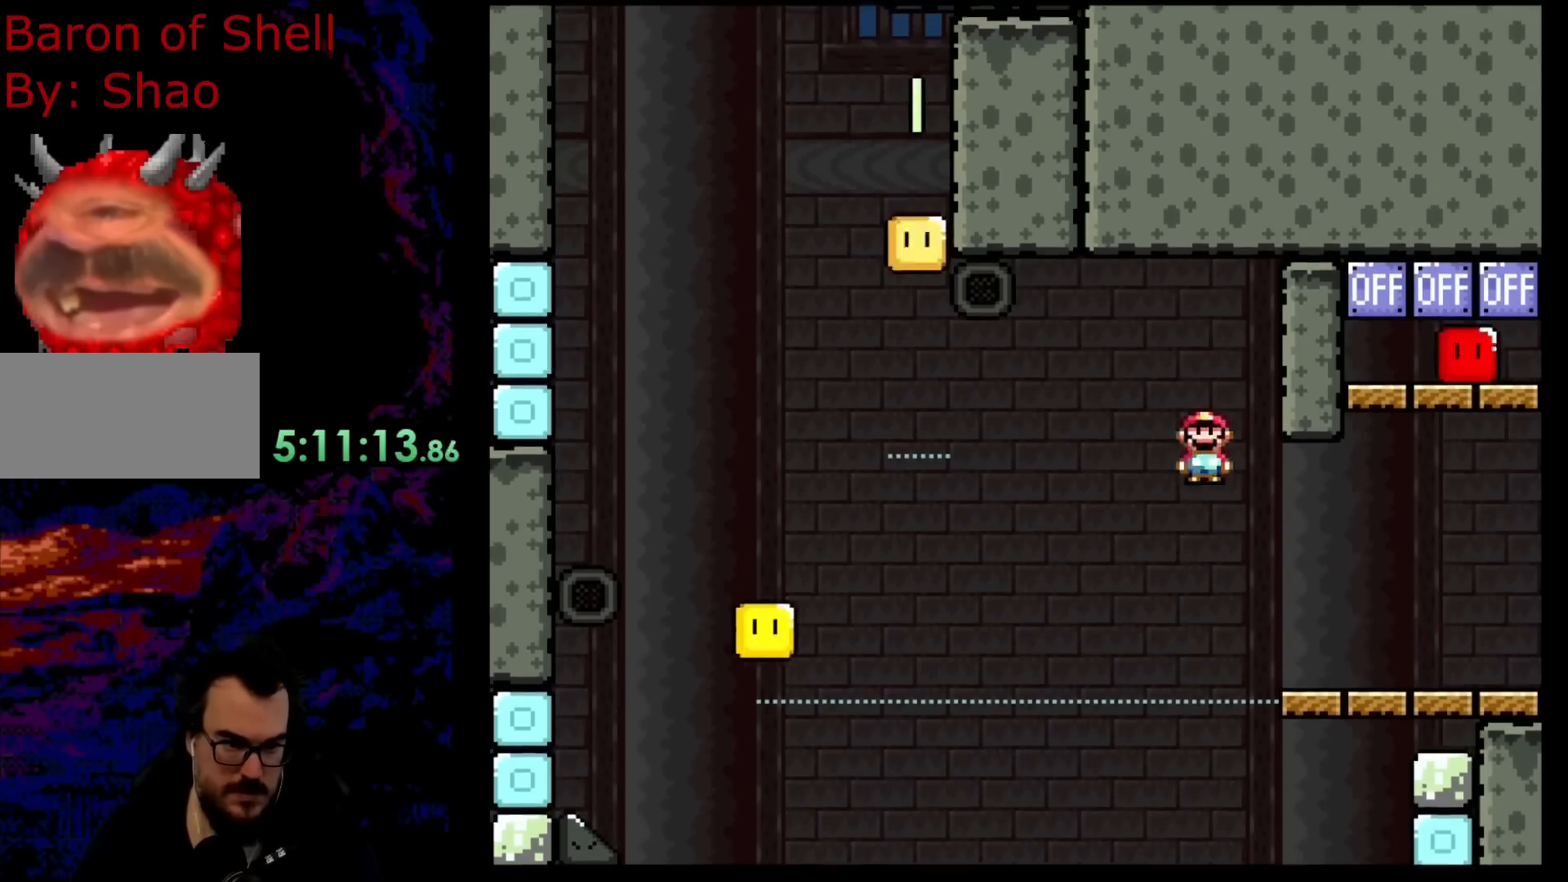
{"dt_ms": 500, "buttons": ["A", "X", "DPAD_LEFT"]}
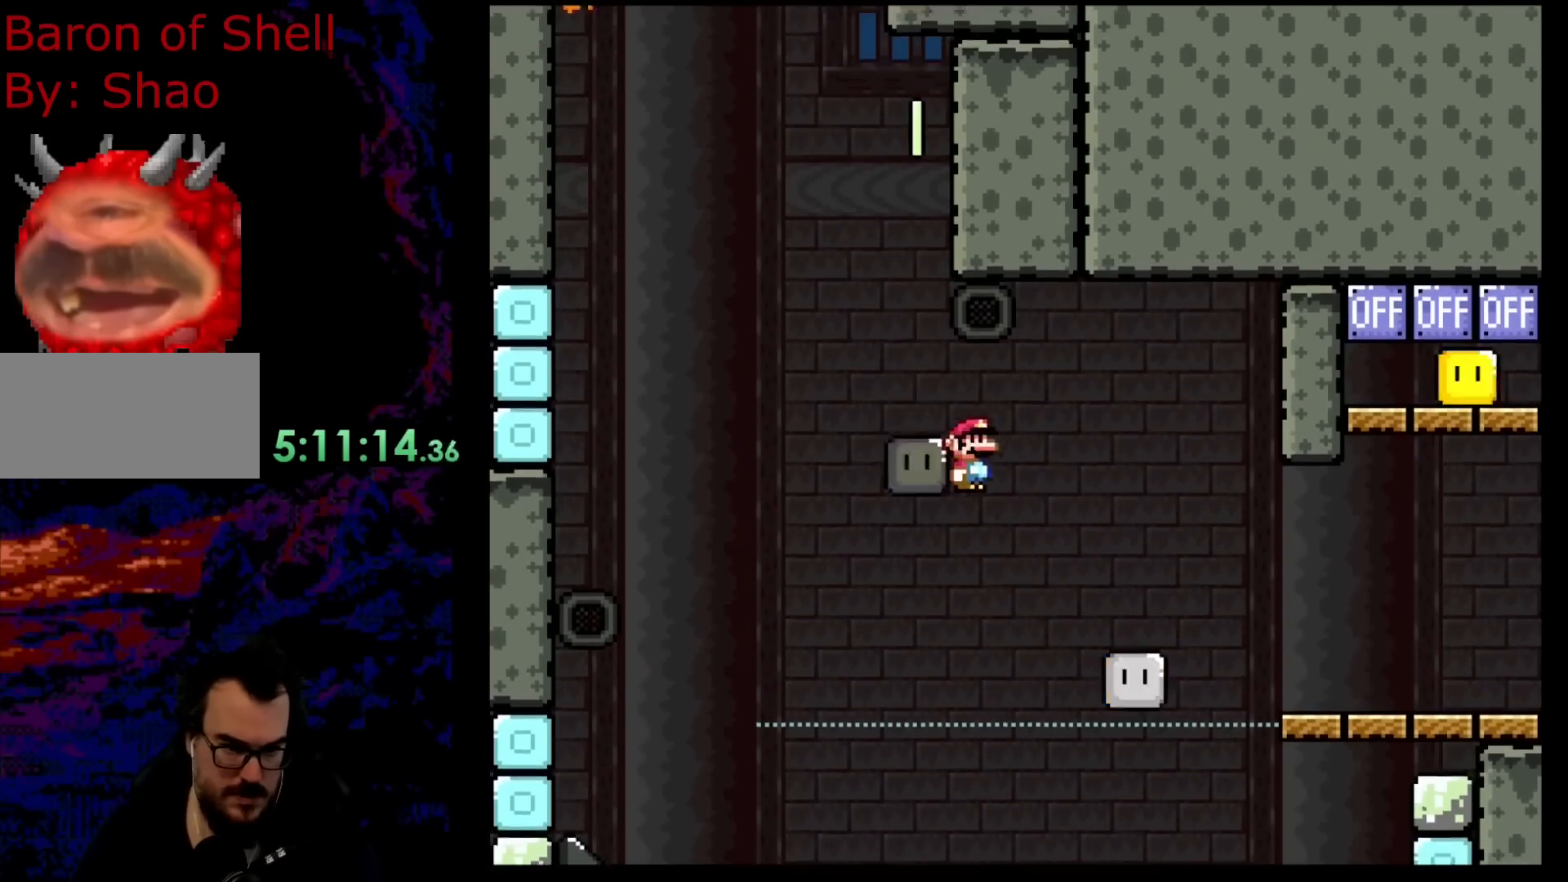
{"dt_ms": 500, "buttons": ["X"], "events": [[283, "X", "up"], [417, "X", "down"], [450, "A", "up"], [467, "DPAD_LEFT", "up"]]}
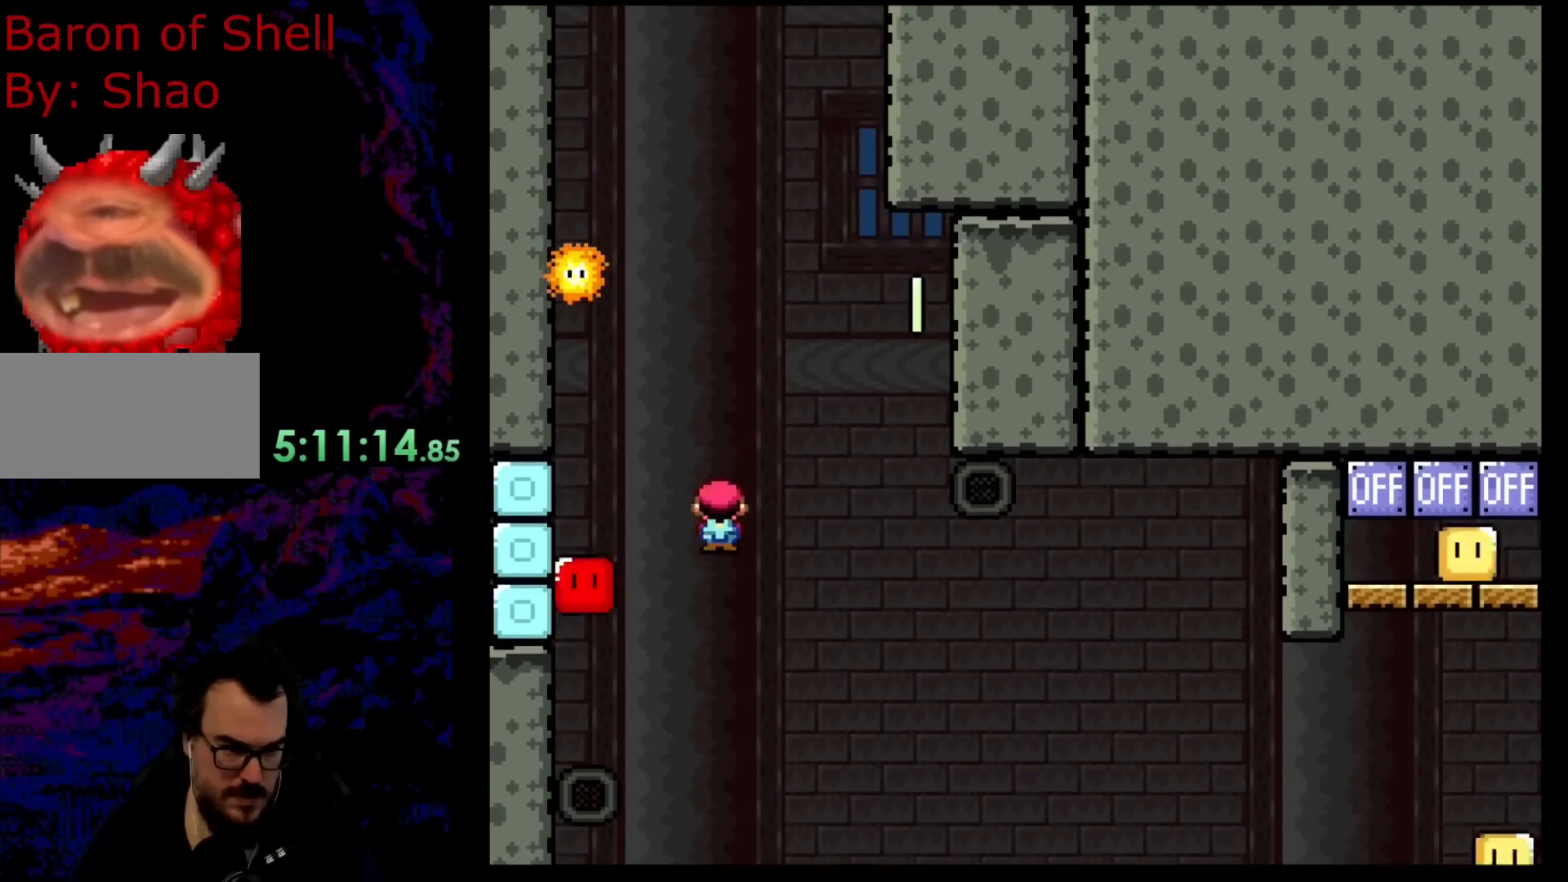
{"dt_ms": 500, "buttons": ["A", "X", "DPAD_LEFT"], "events": [[33, "A", "down"], [67, "DPAD_RIGHT", "down"], [300, "DPAD_RIGHT", "up"], [350, "DPAD_LEFT", "down"]]}
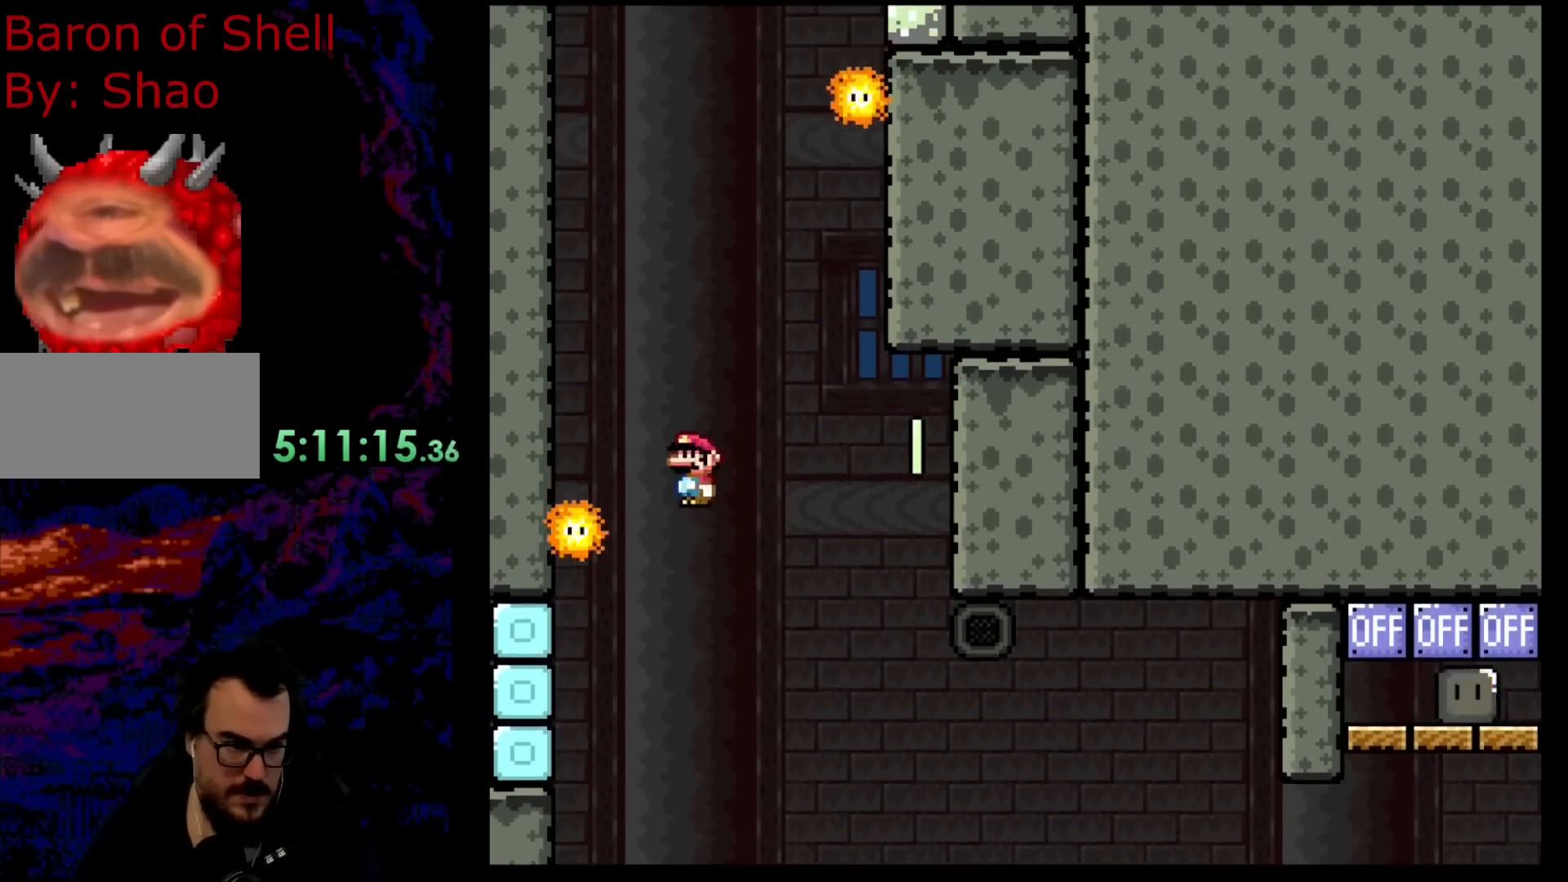
{"dt_ms": 500, "buttons": ["A", "X", "DPAD_RIGHT"], "events": [[200, "A", "up"], [200, "DPAD_LEFT", "up"], [283, "A", "down"], [300, "DPAD_RIGHT", "down"]]}
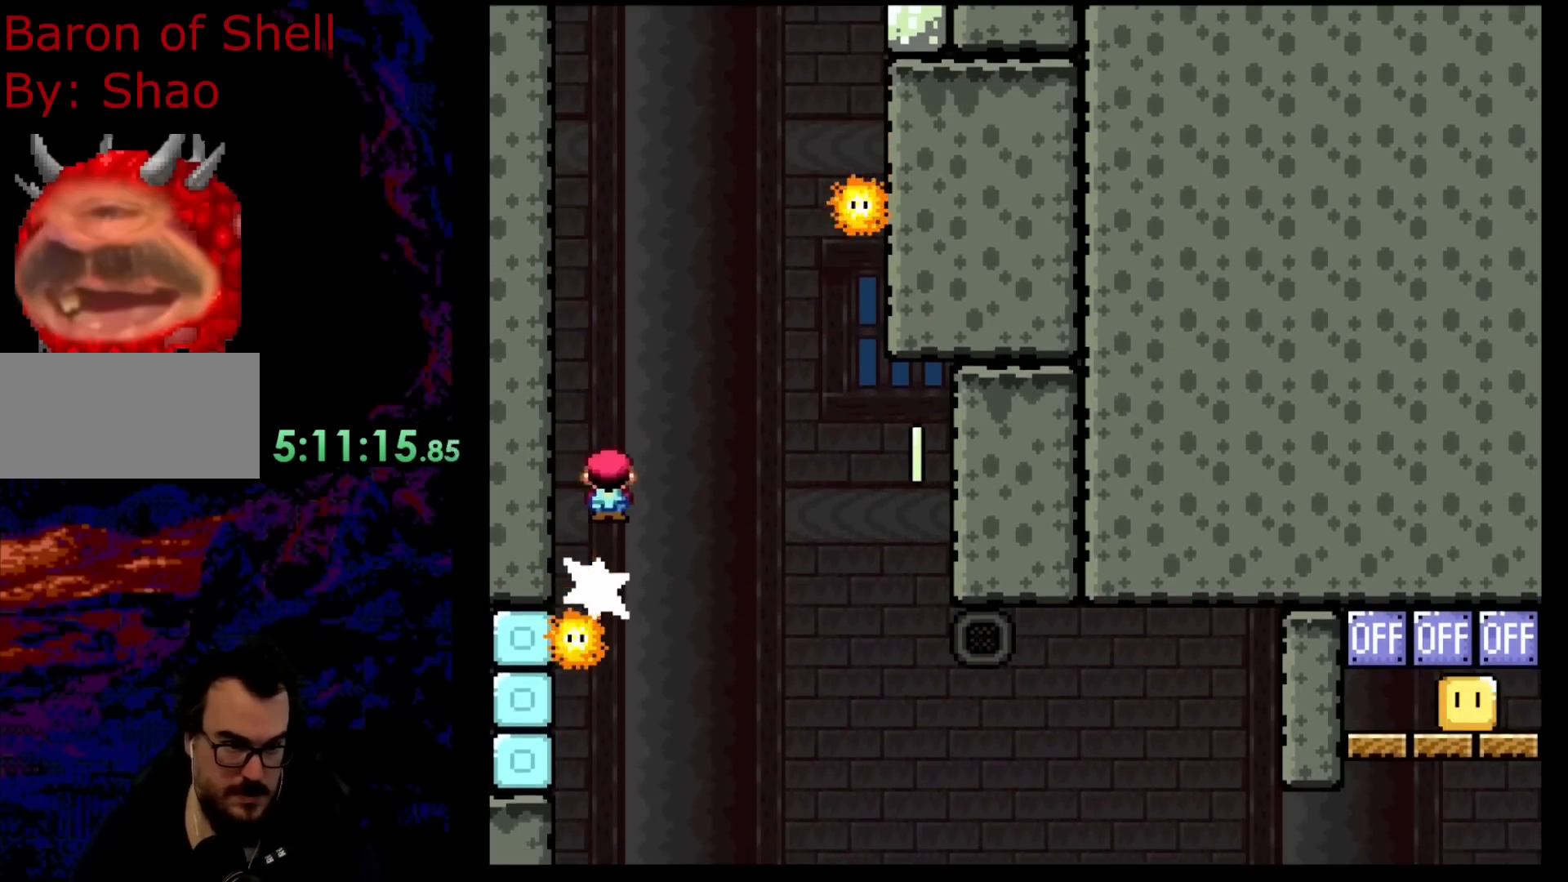
{"dt_ms": 500, "buttons": ["A", "X", "DPAD_RIGHT"], "events": []}
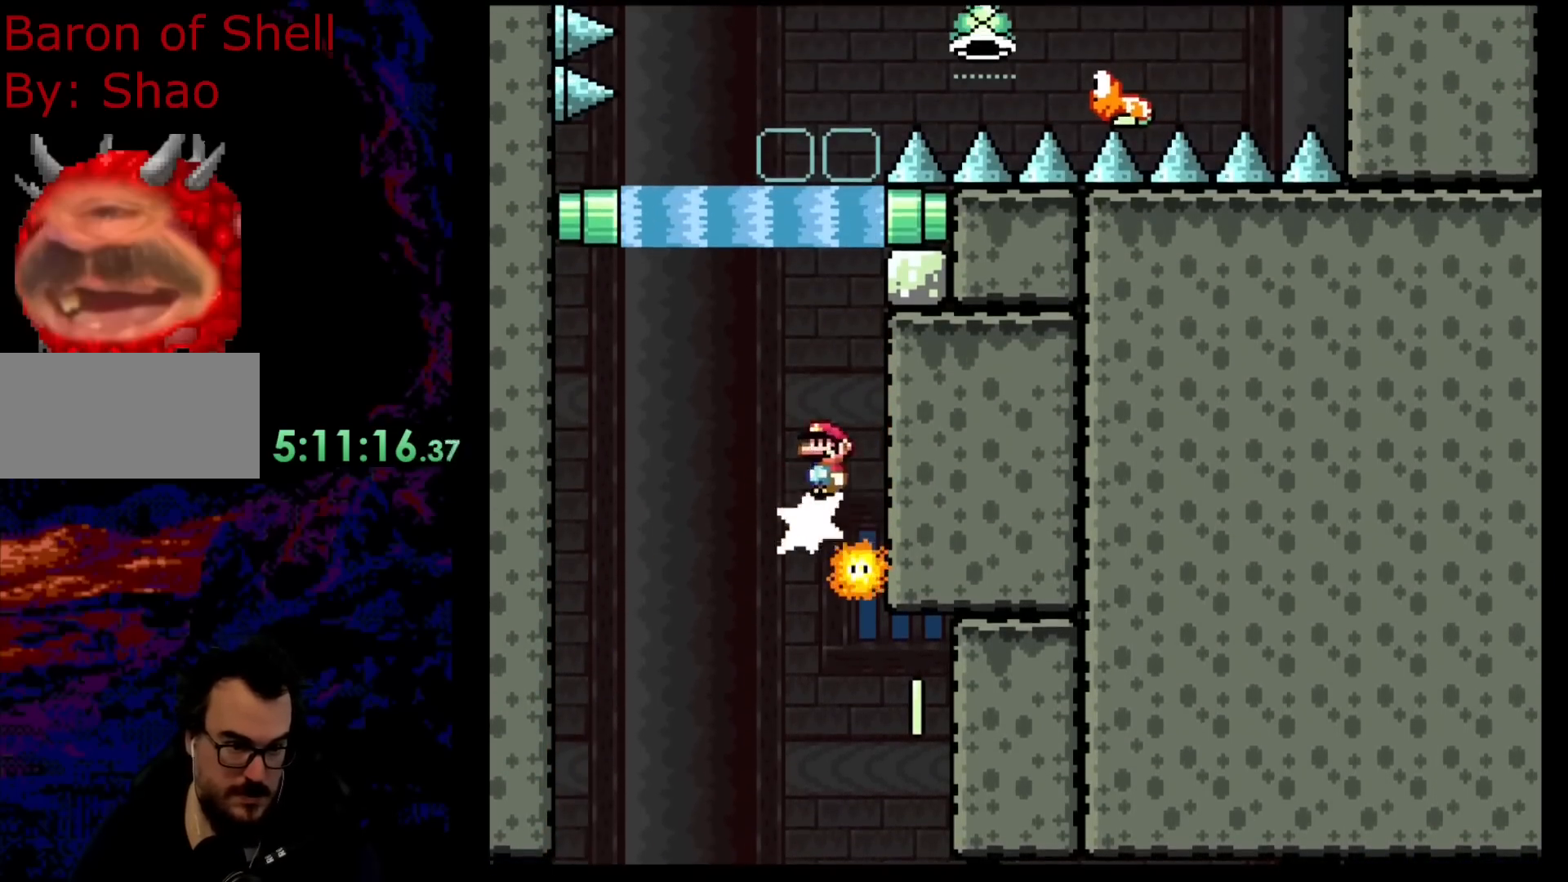
{"dt_ms": 500, "buttons": ["B", "Y", "DPAD_UP", "DPAD_RIGHT"], "events": [[33, "DPAD_LEFT", "down"], [33, "DPAD_RIGHT", "up"], [383, "DPAD_UP", "down"], [400, "DPAD_LEFT", "up"], [400, "DPAD_RIGHT", "down"], [433, "A", "up"], [467, "X", "up"], [467, "Y", "down"], [483, "B", "down"]]}
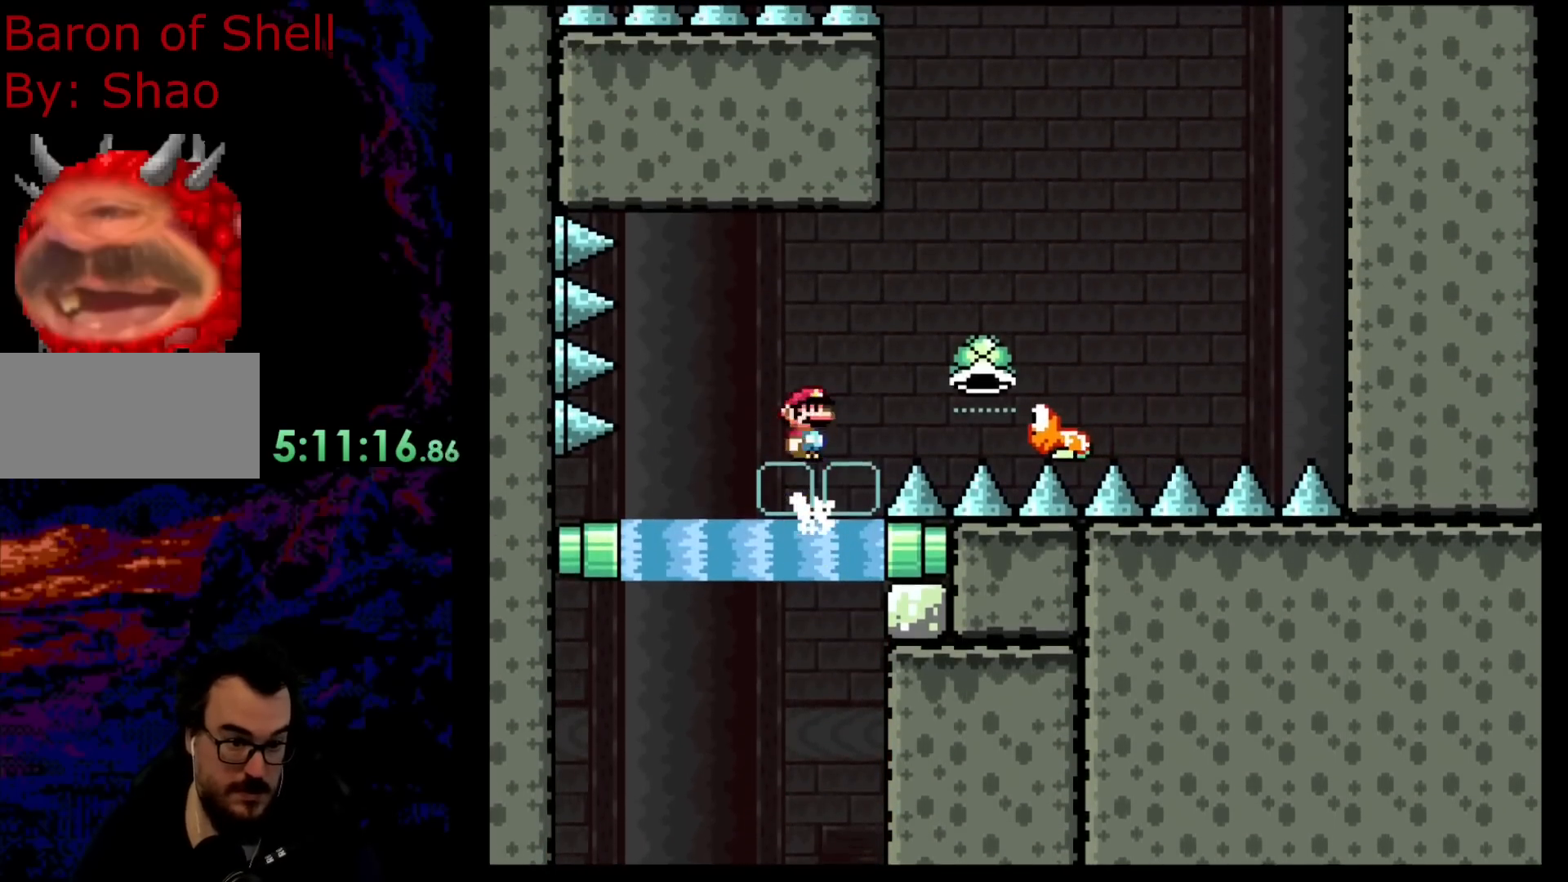
{"dt_ms": 500, "buttons": ["B", "Y", "DPAD_RIGHT"], "events": [[250, "DPAD_UP", "up"]]}
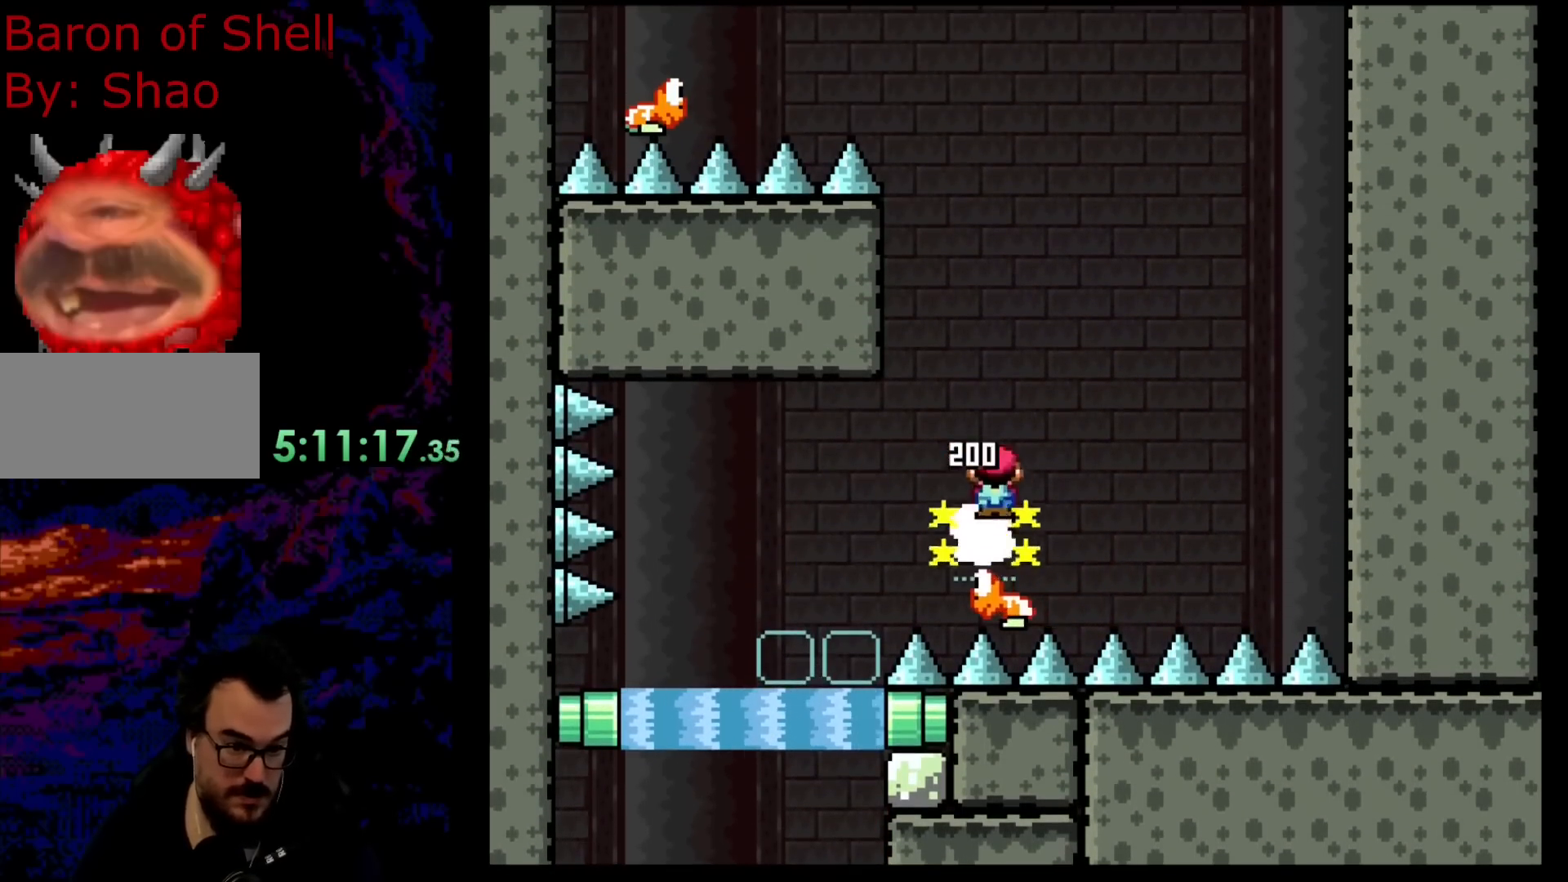
{"dt_ms": 500, "buttons": ["Y"], "events": [[17, "DPAD_LEFT", "down"], [17, "DPAD_RIGHT", "up"], [217, "DPAD_LEFT", "up"], [467, "B", "up"]]}
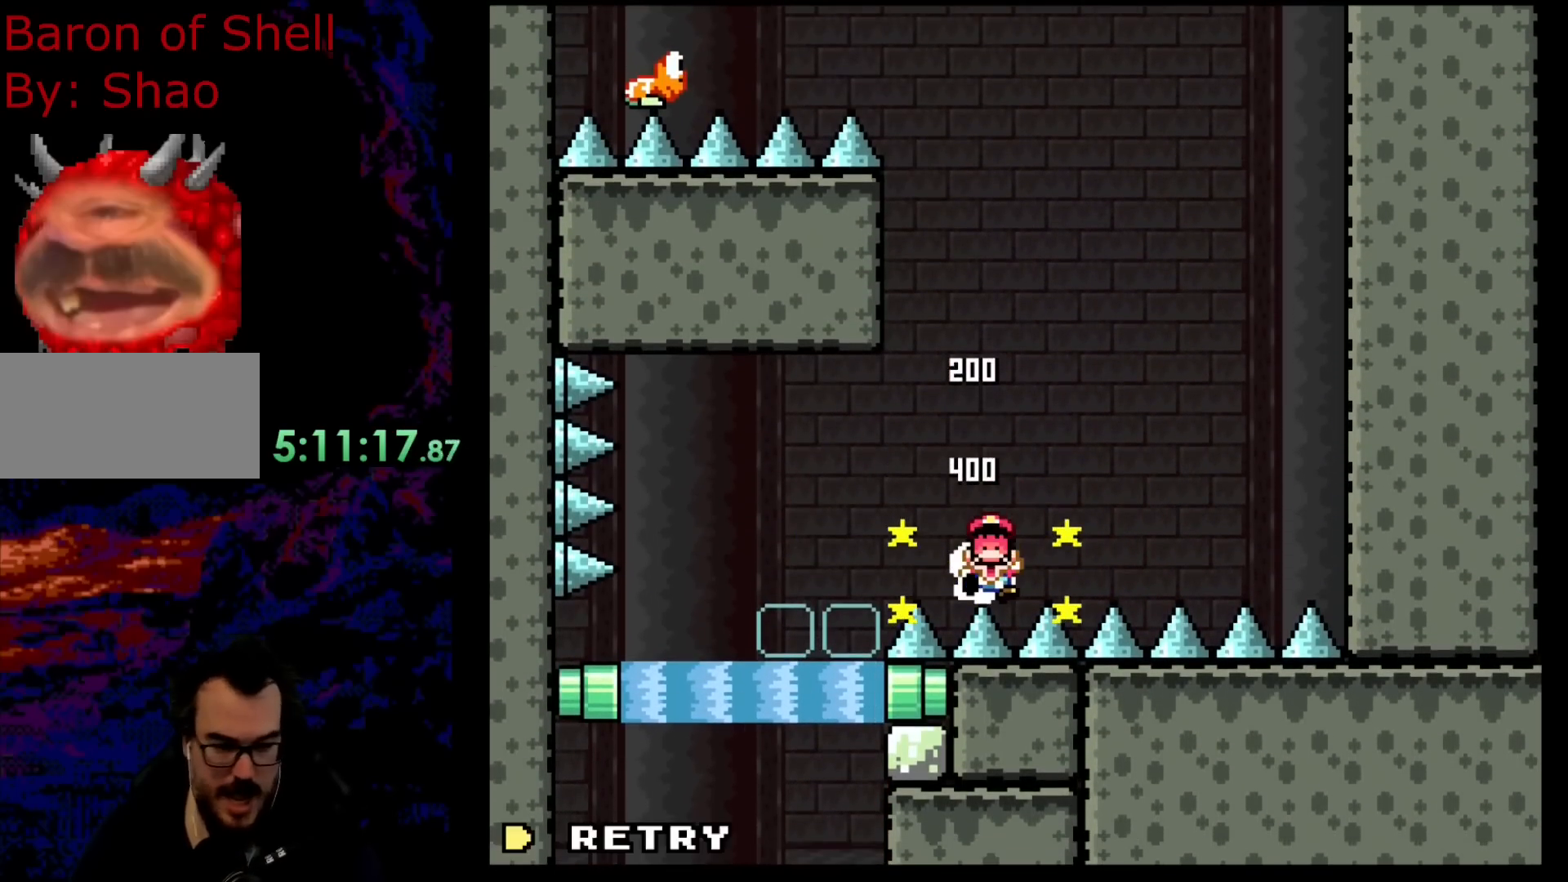
{"dt_ms": 500, "buttons": [], "events": [[50, "Y", "up"]]}
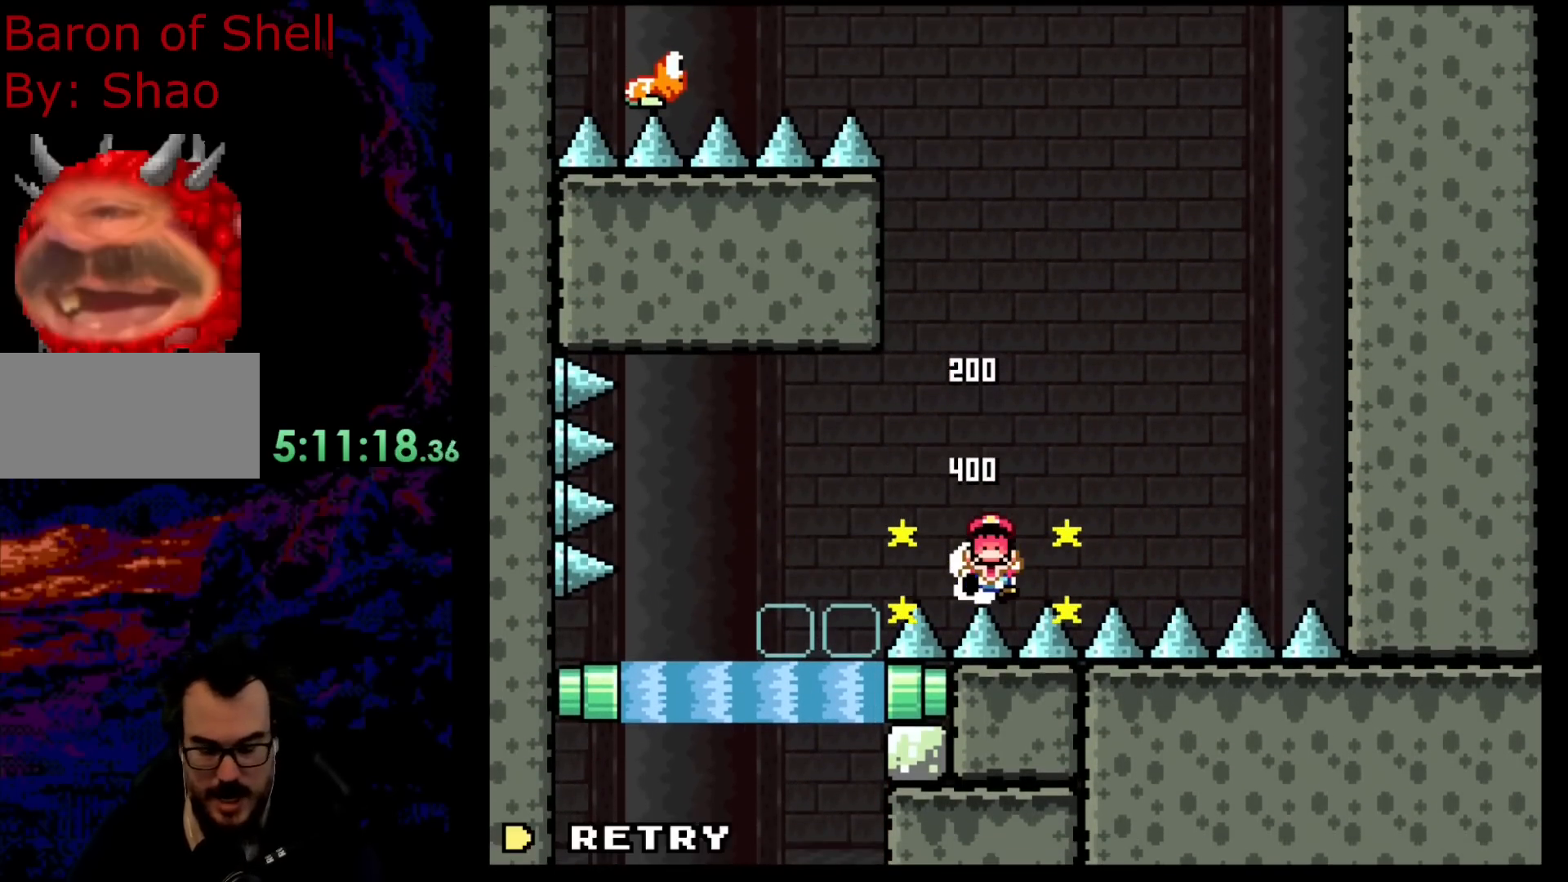
{"dt_ms": 1000, "buttons": [], "events": []}
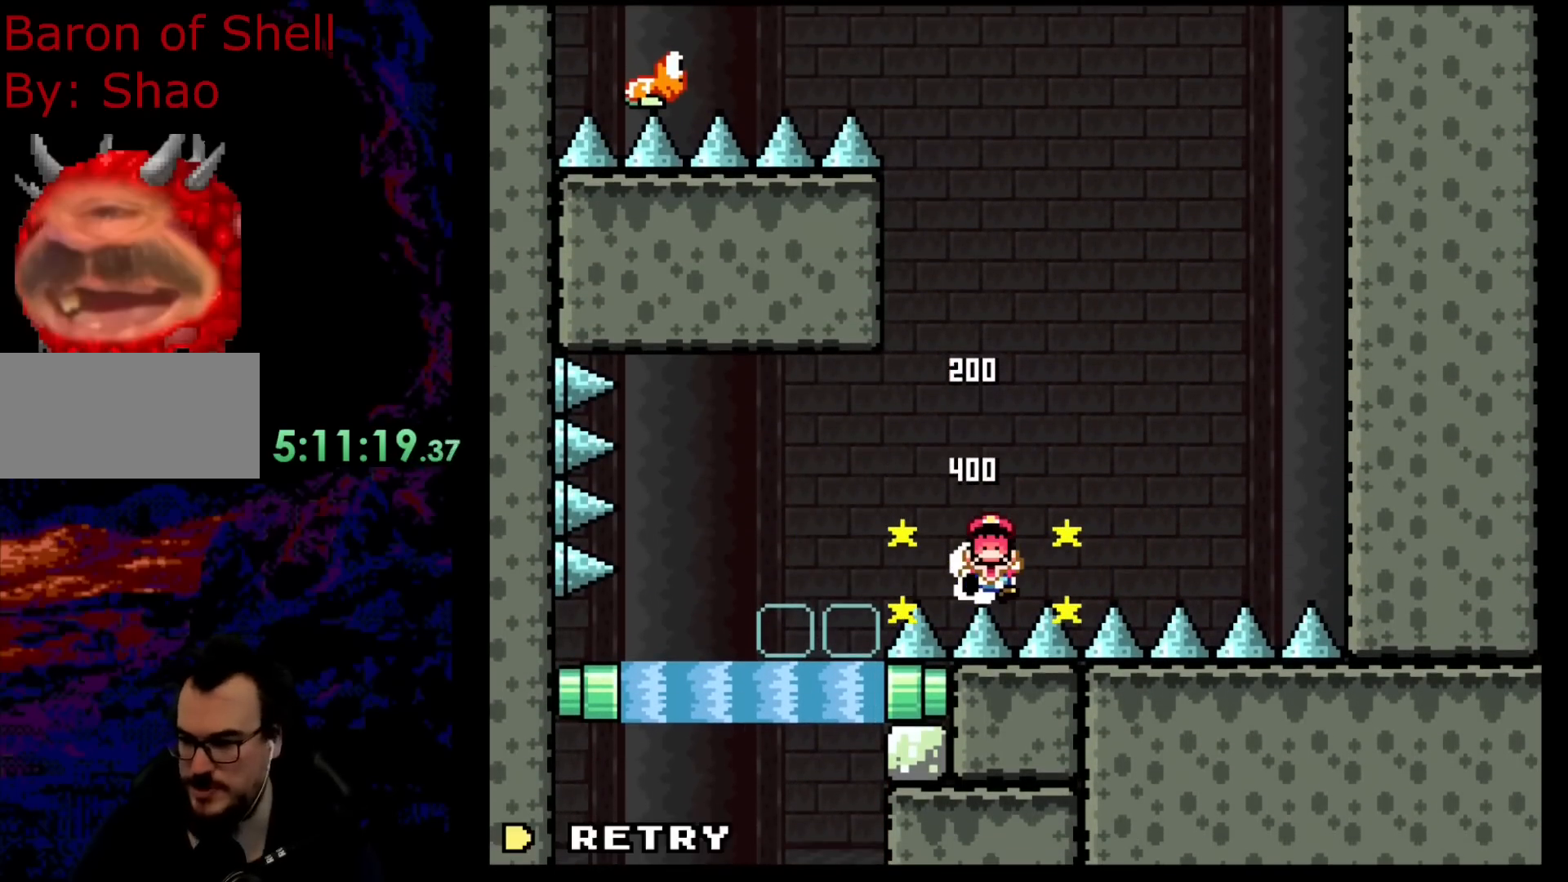
{"dt_ms": 500, "buttons": [], "events": []}
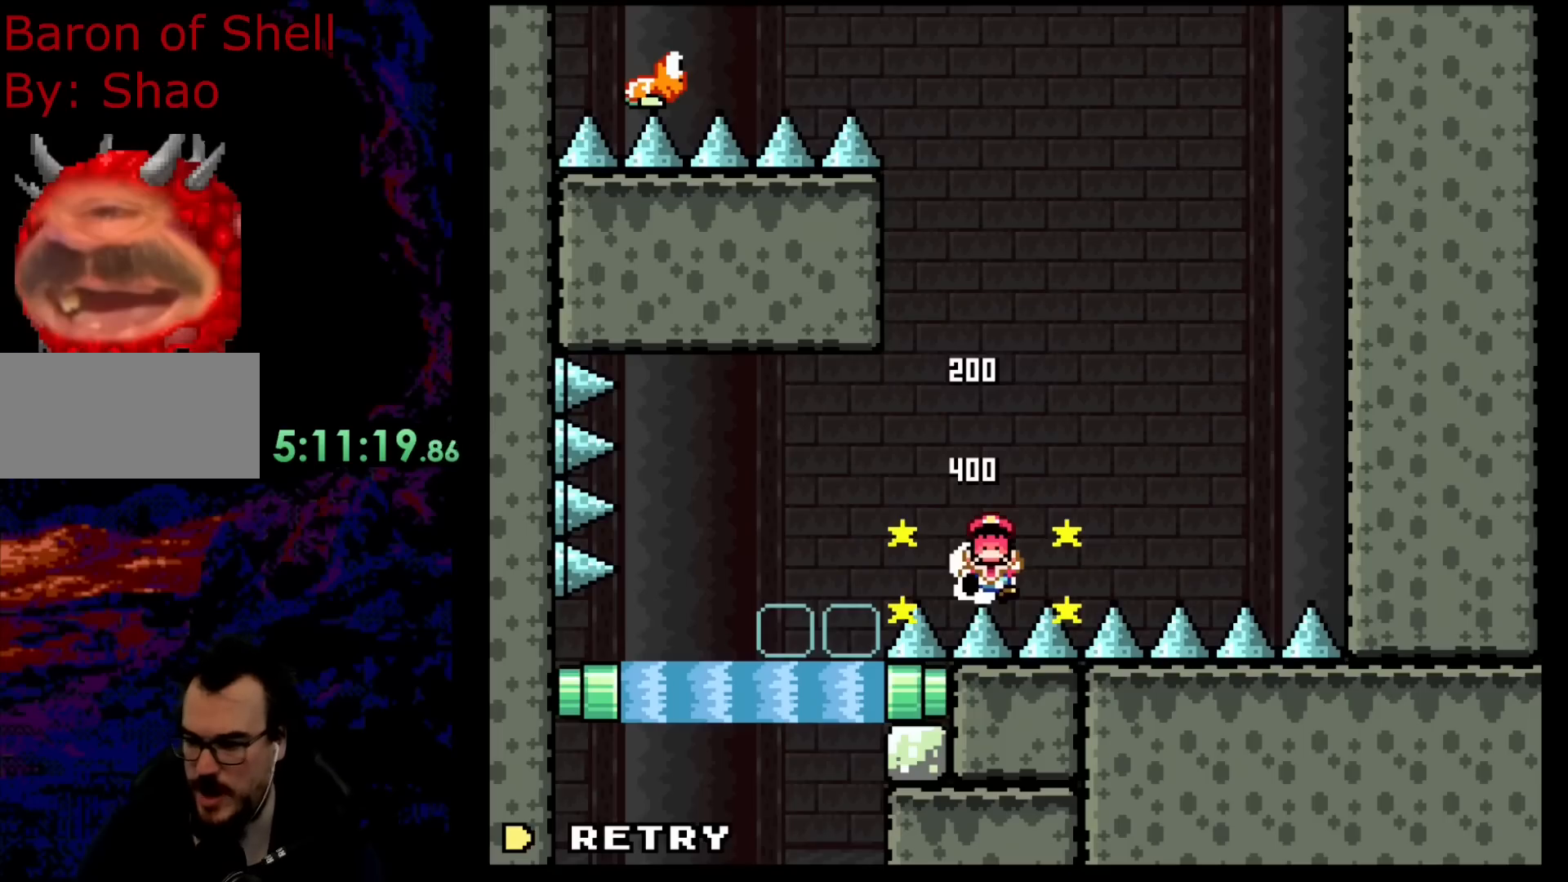
{"dt_ms": 500, "buttons": [], "events": []}
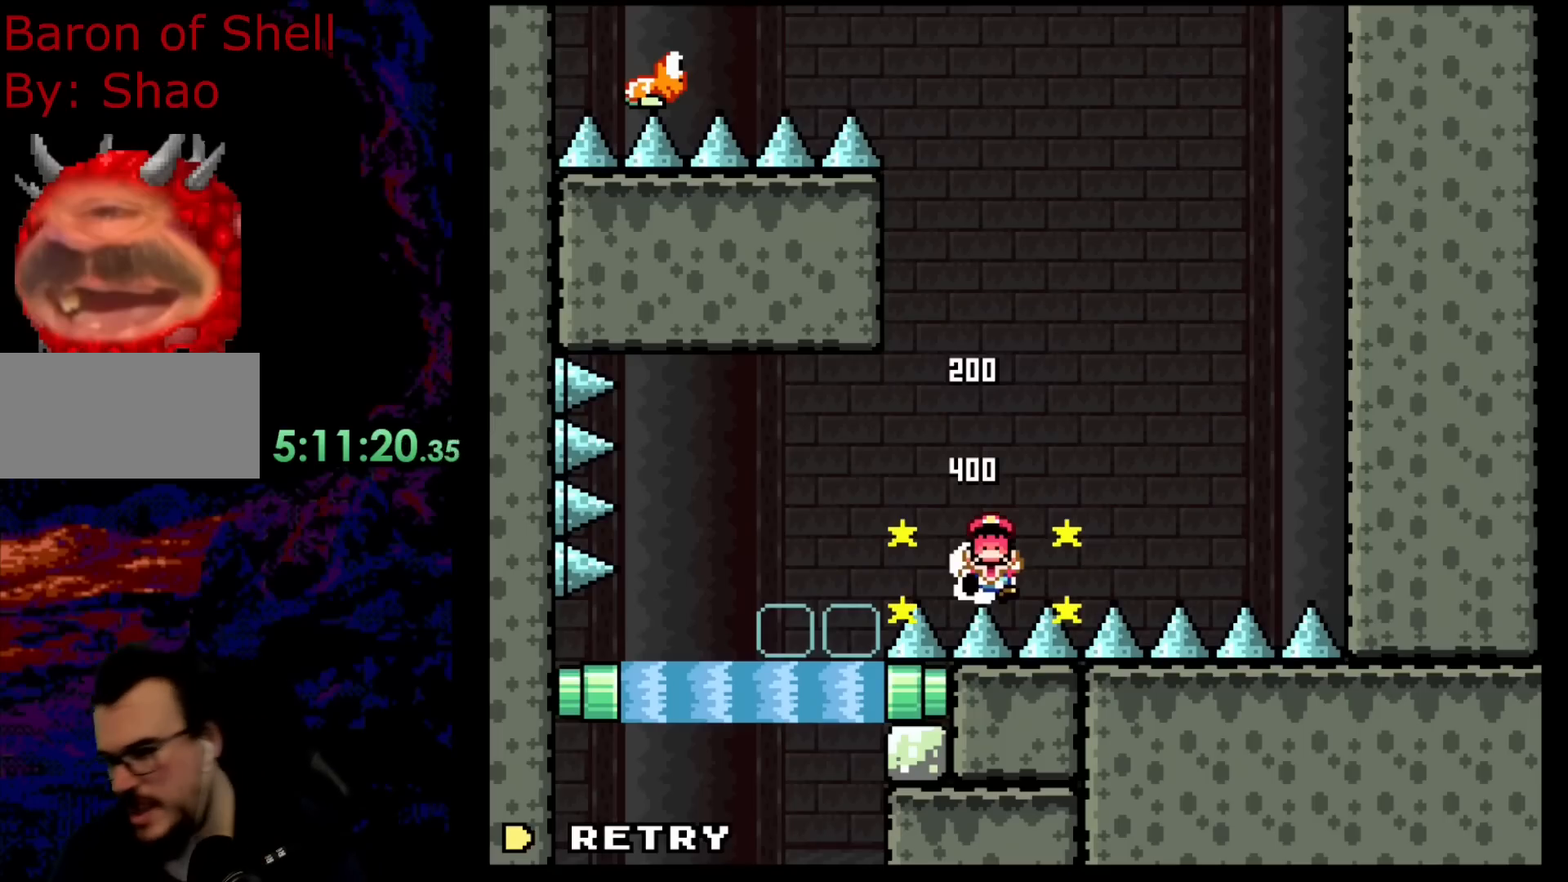
{"dt_ms": 500, "buttons": ["X", "DPAD_RIGHT"], "events": [[300, "A", "down"], [300, "DPAD_RIGHT", "down"], [300, "X", "down"], [417, "A", "up"]]}